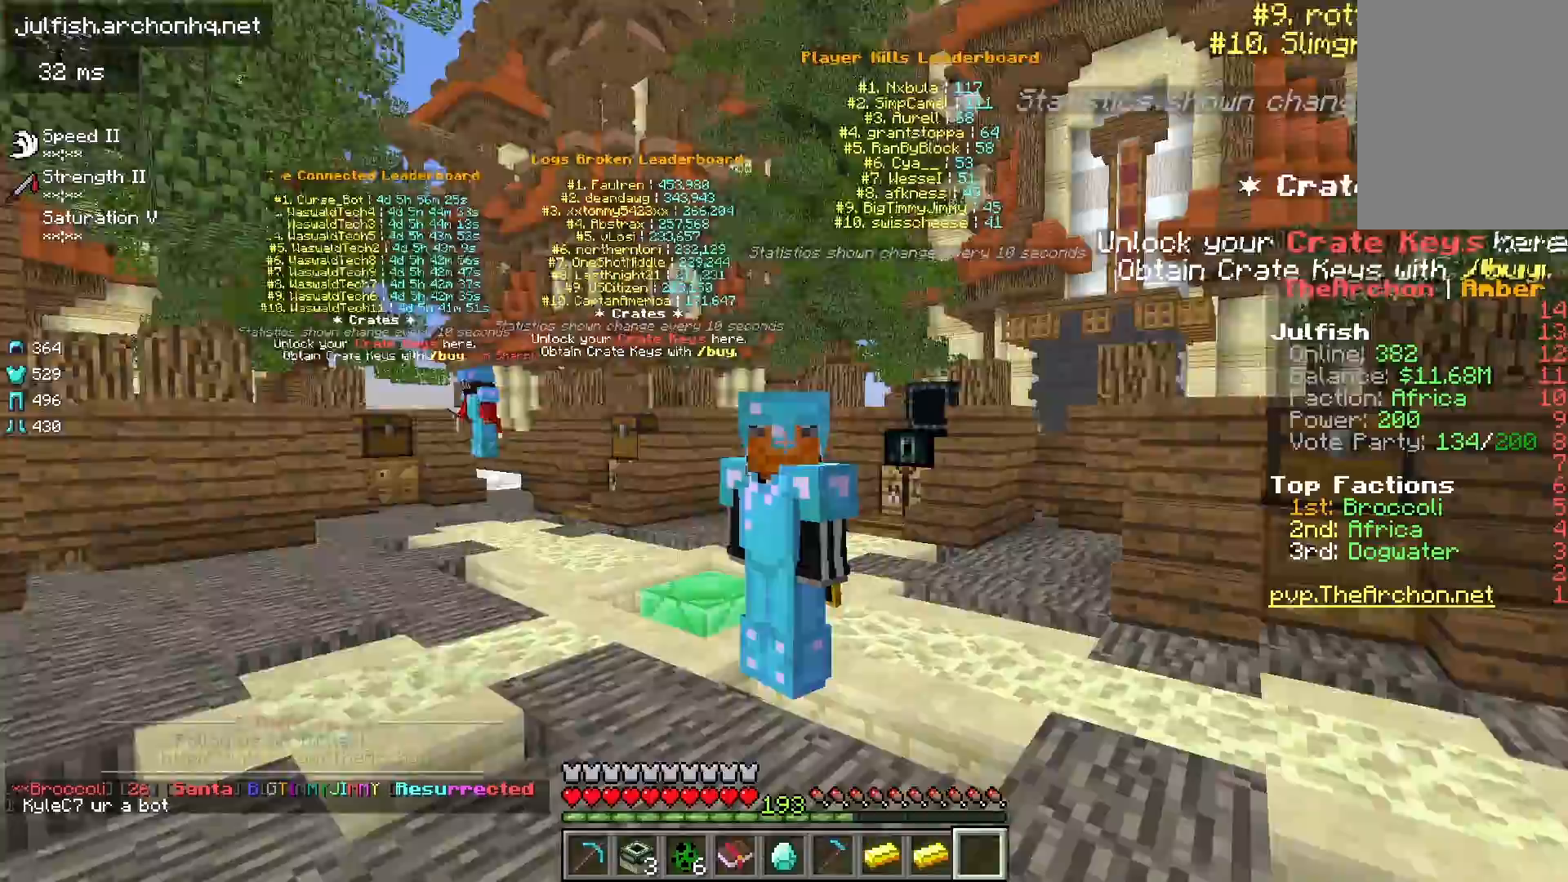
Gameplay with keyboard and mouse; each line is a JSON object with the keys and mouse buttons held at the frame after it. "events" lists presses ("down") and releases ("up") of "a", "d", "s", "space", "w", "mouse_left" and "mouse_right" between this image and that frame as [ms after this image, input, new state], when the widget could be followed in between. "mouse_left", "mouse_right" = the "left", "right" buttons of the "mouse" list. No other keys are recorded. Fast repeated clicks can show as one long hold. Mouse movement is not recorded.
{"keys": ["s"], "mouse": []}
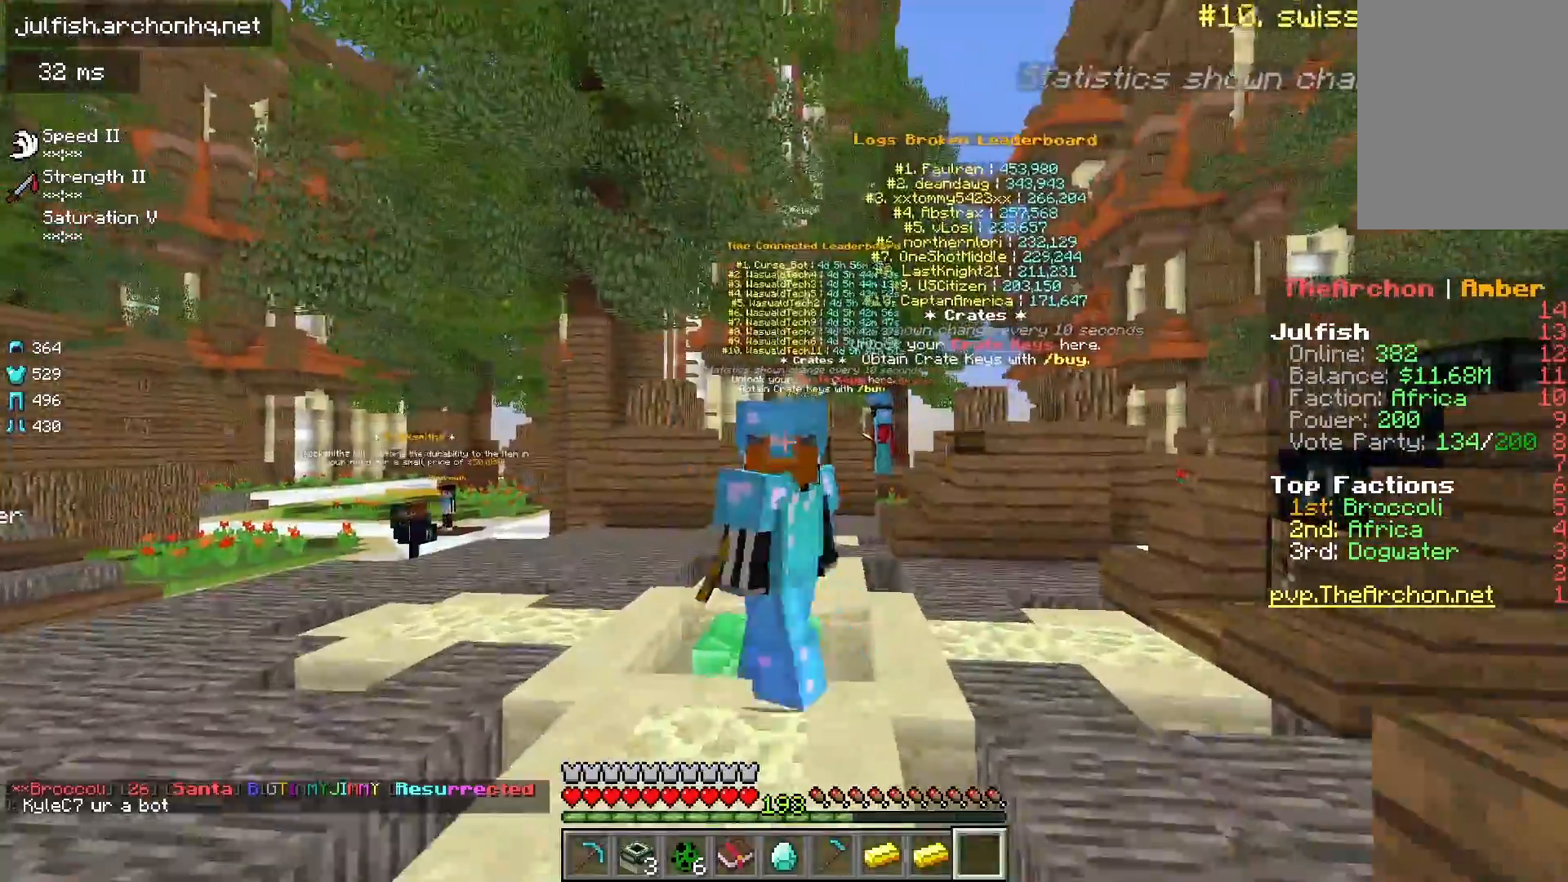
{"keys": ["d", "s"], "mouse": [], "events": [[200, "d", "down"], [250, "mouse_right", "down"], [383, "mouse_right", "up"]]}
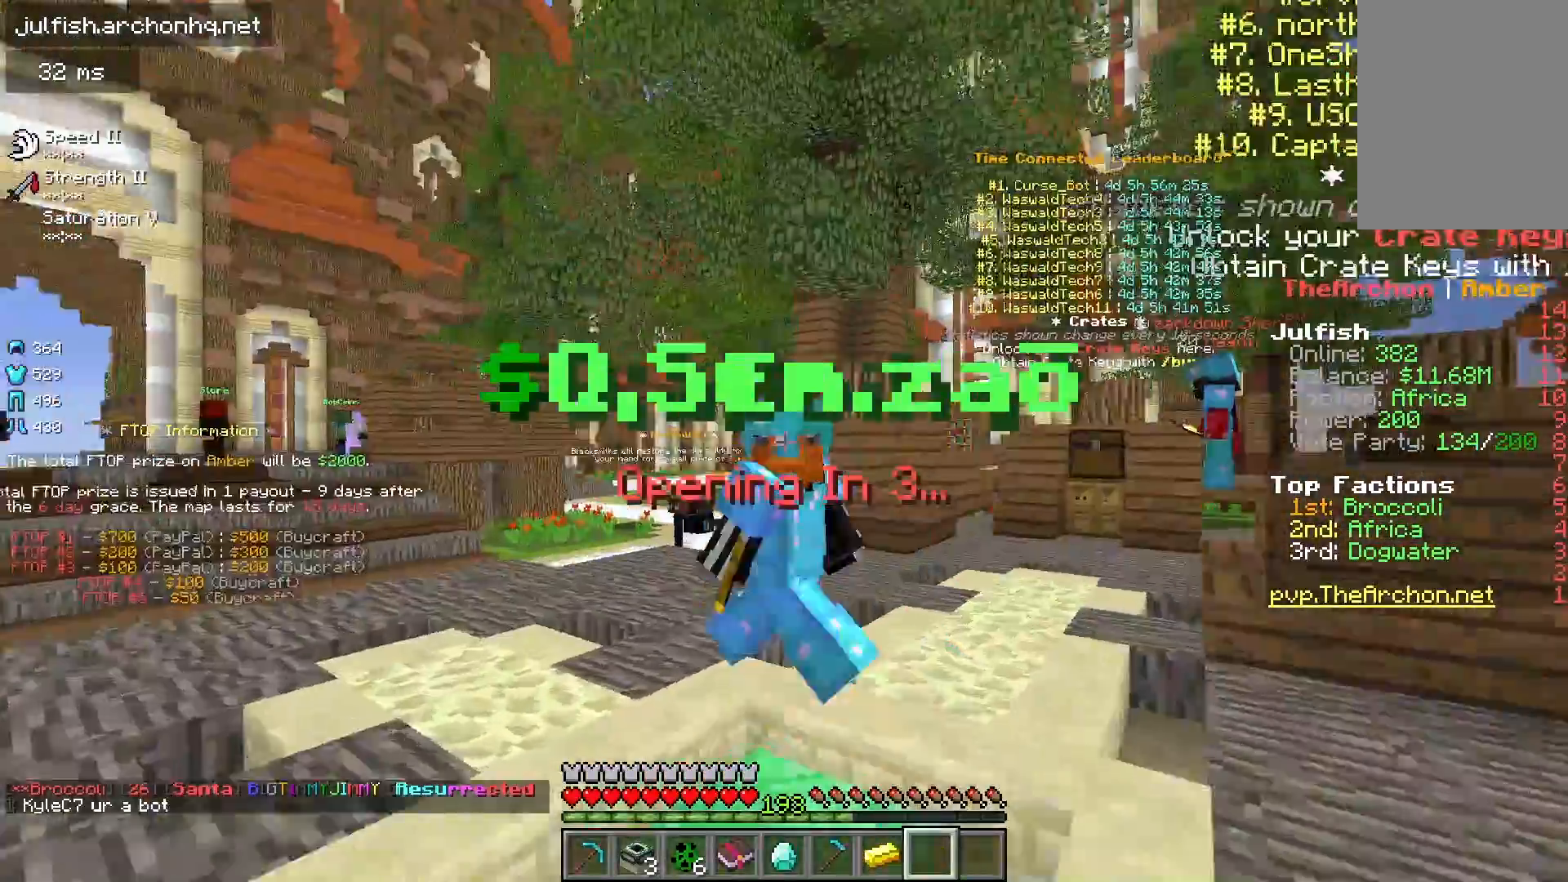
{"keys": ["s"], "mouse": [], "events": [[433, "d", "up"]]}
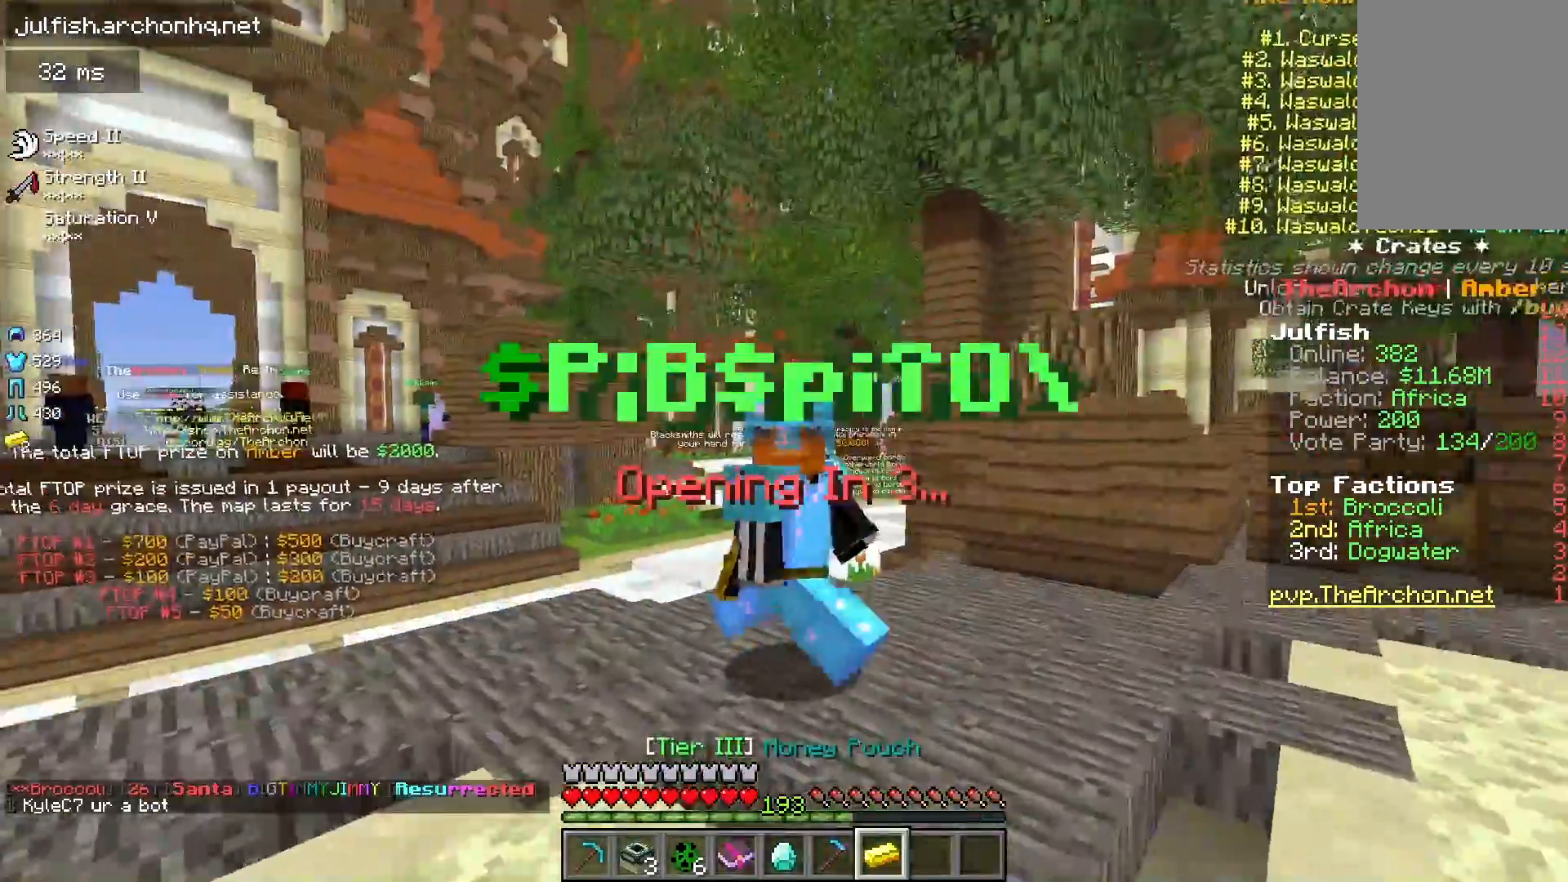
{"keys": [], "mouse": []}
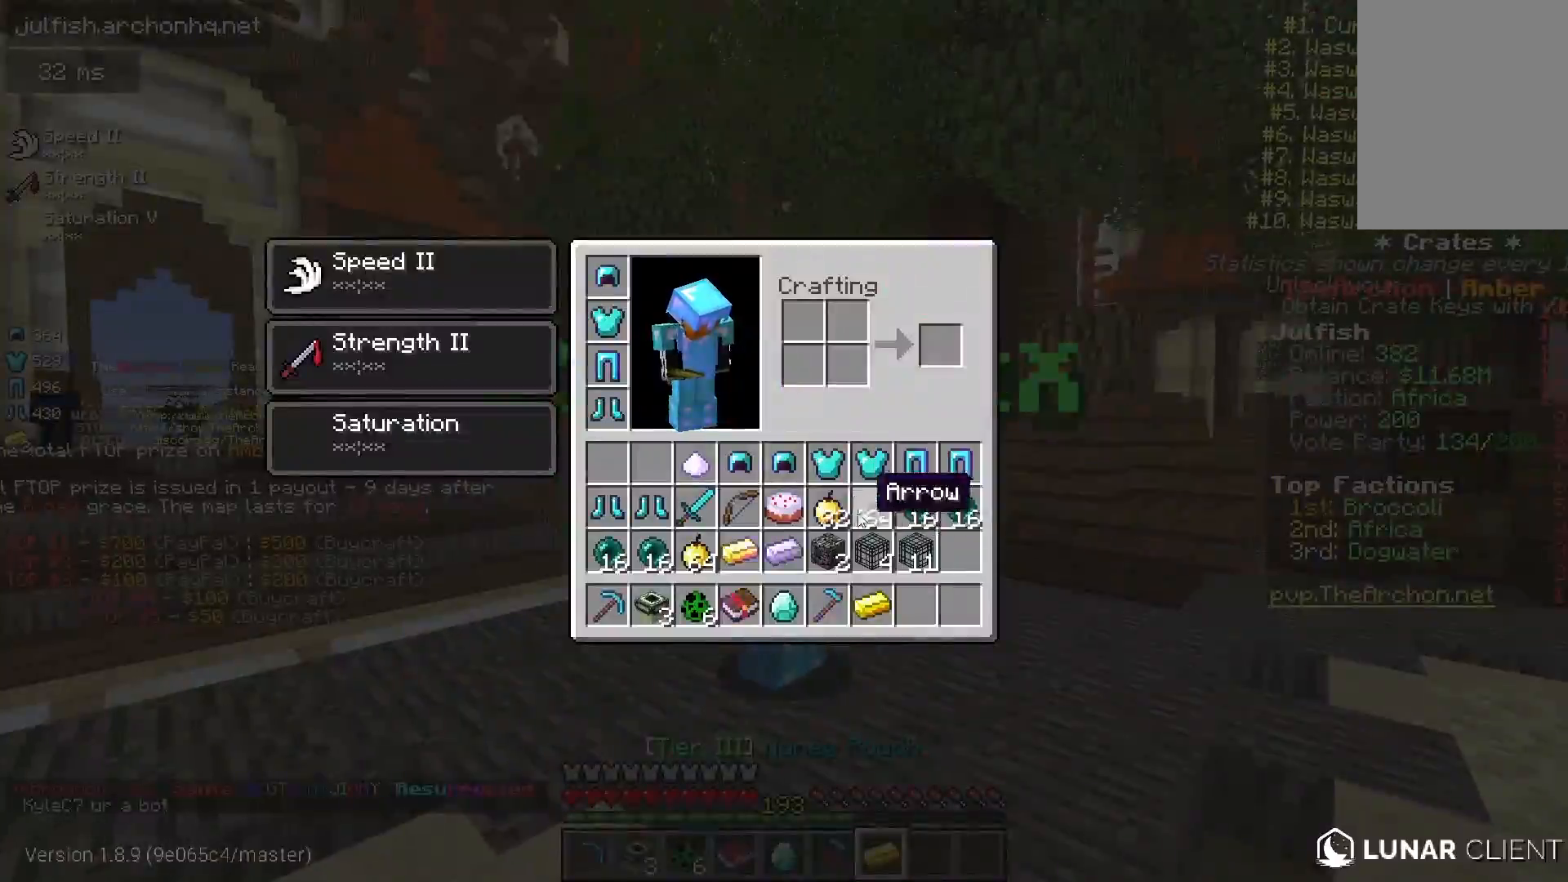
{"keys": [], "mouse": [], "events": []}
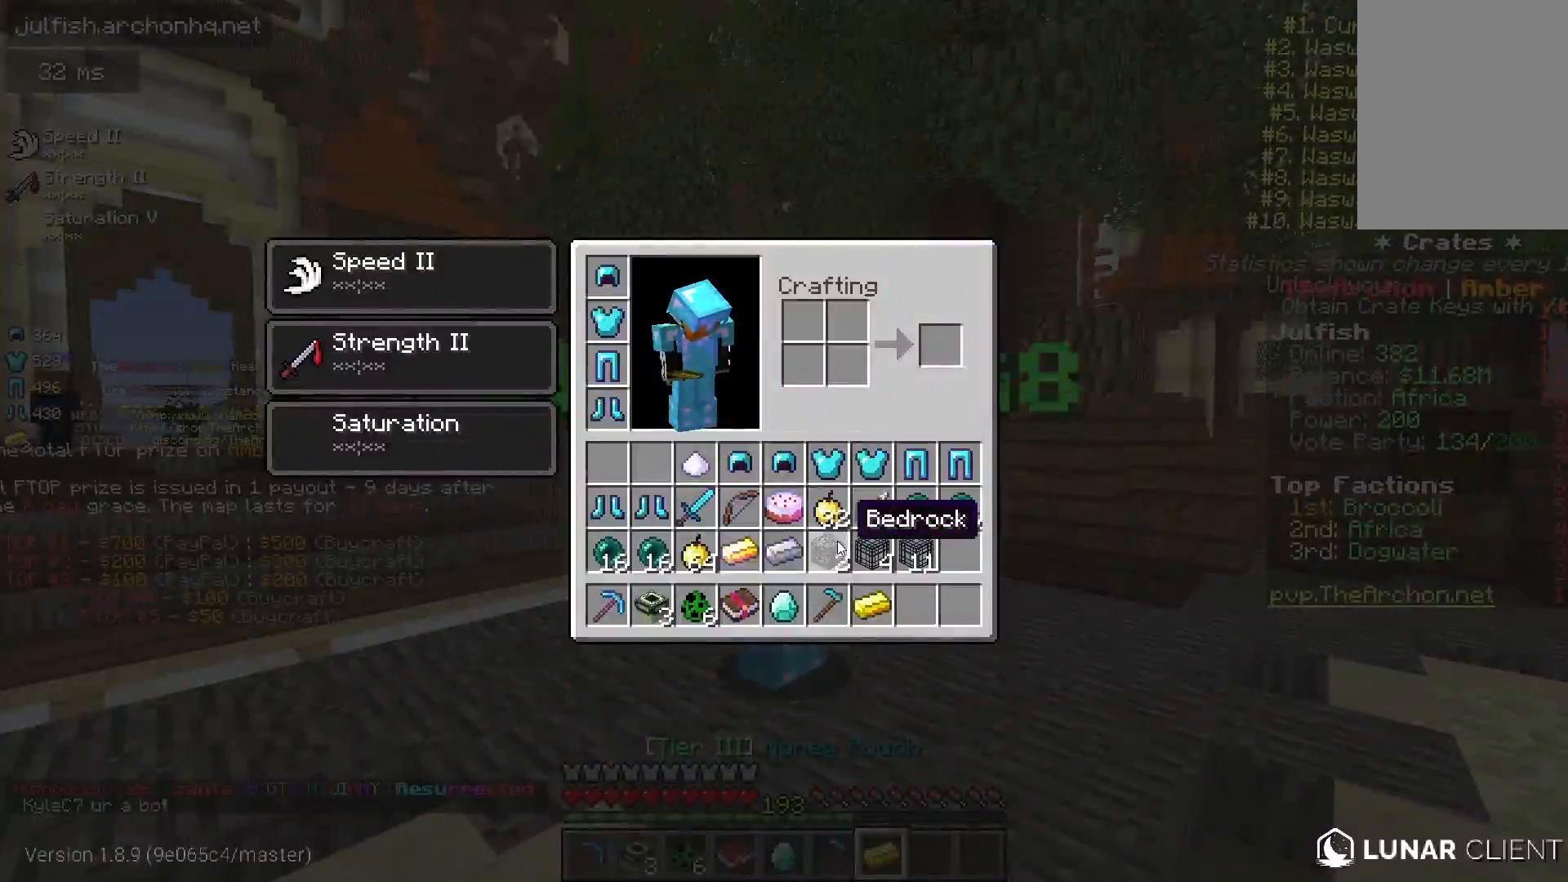
{"keys": ["s"], "mouse": []}
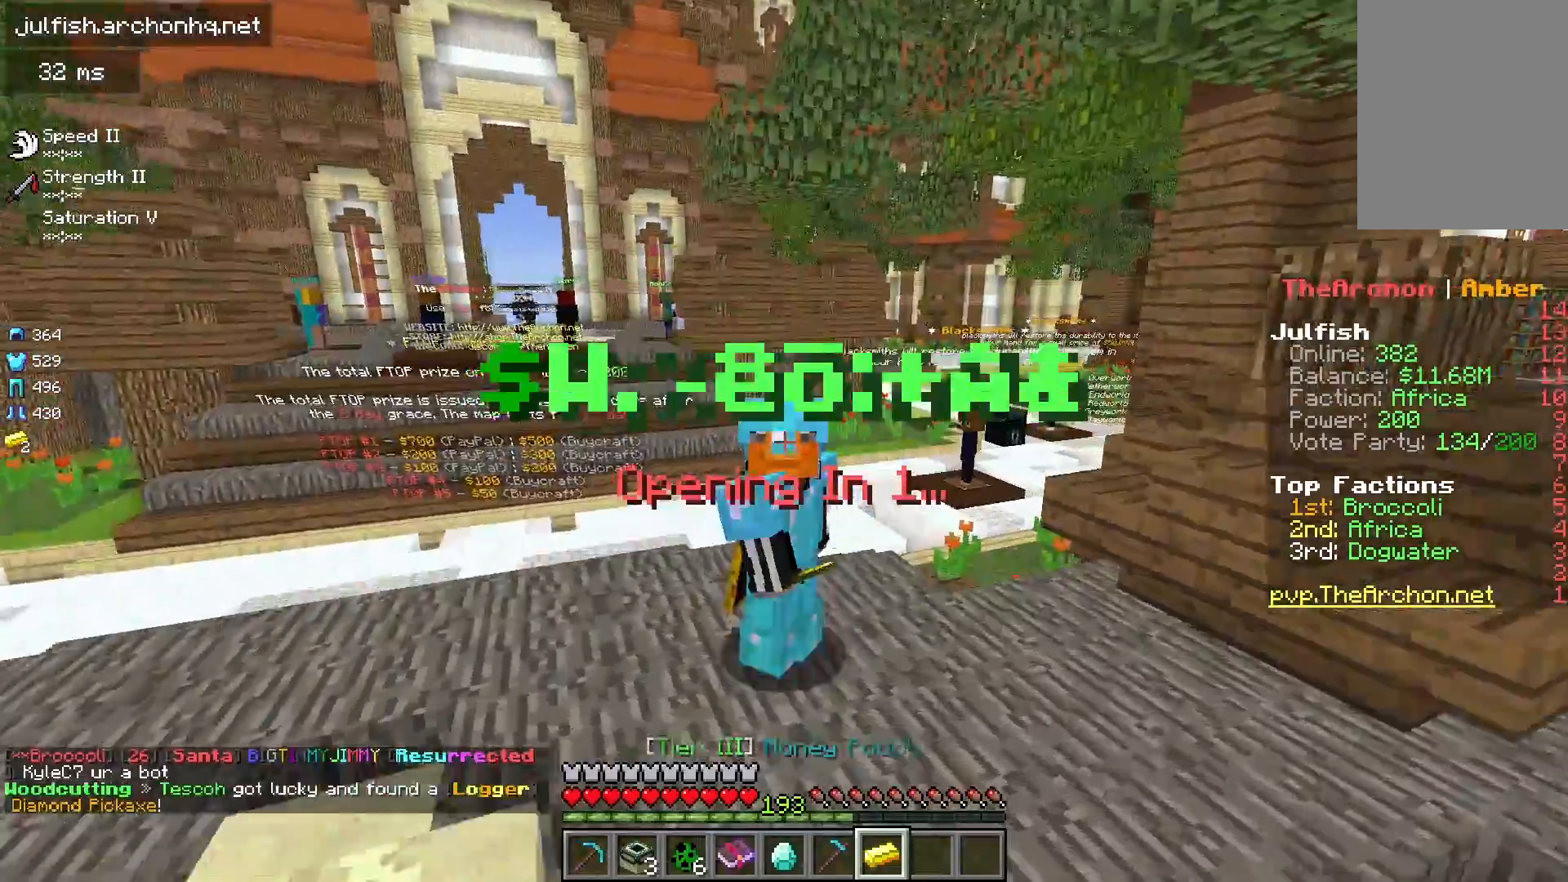
{"keys": [], "mouse": [], "events": [[450, "s", "up"]]}
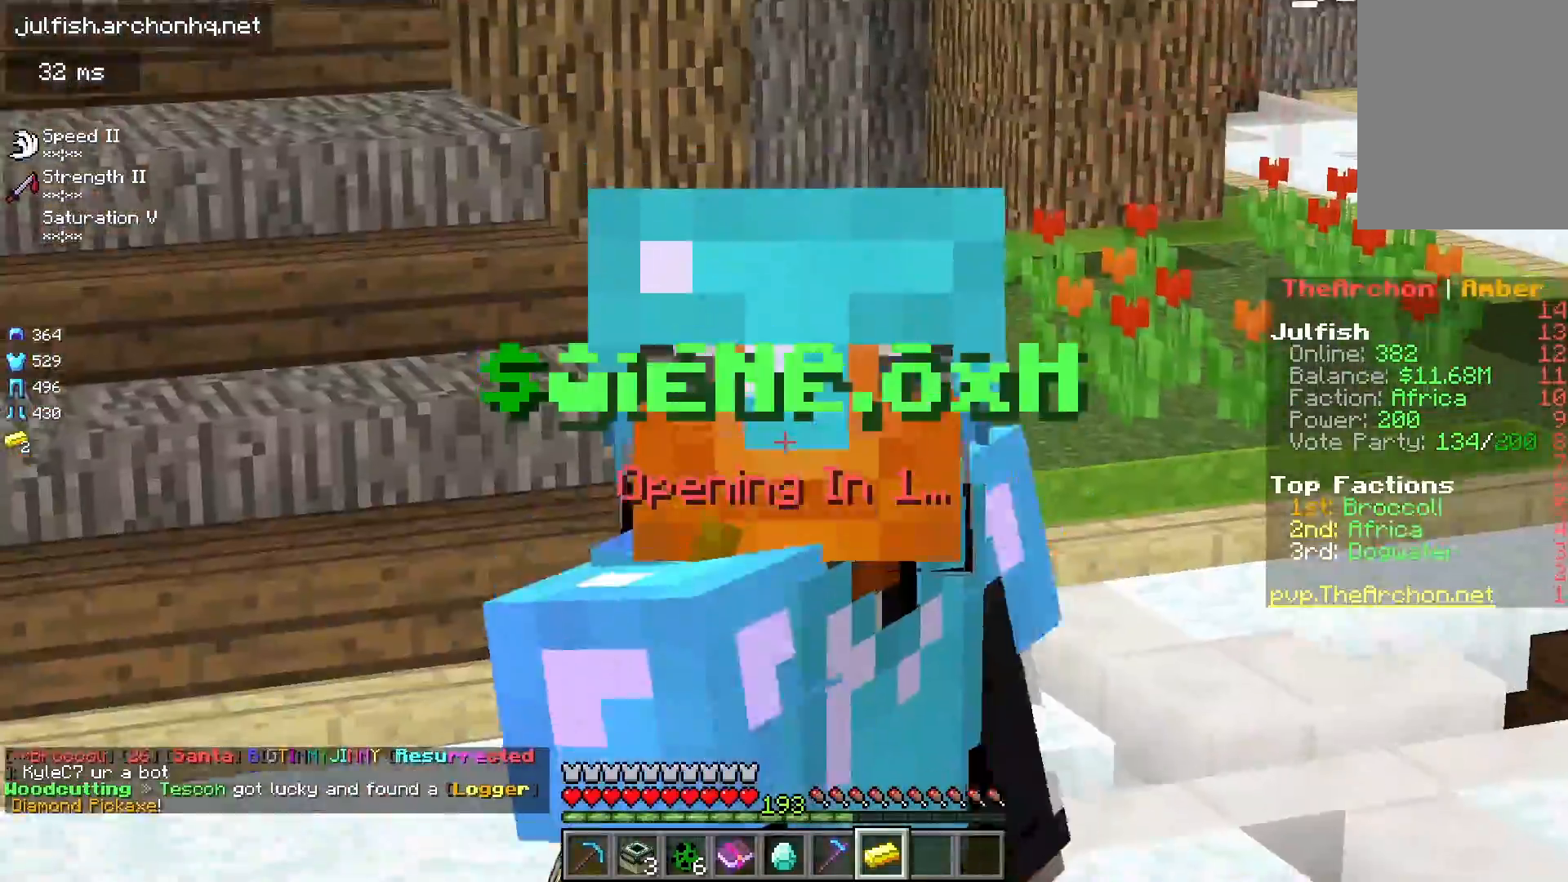
{"keys": [], "mouse": [], "events": []}
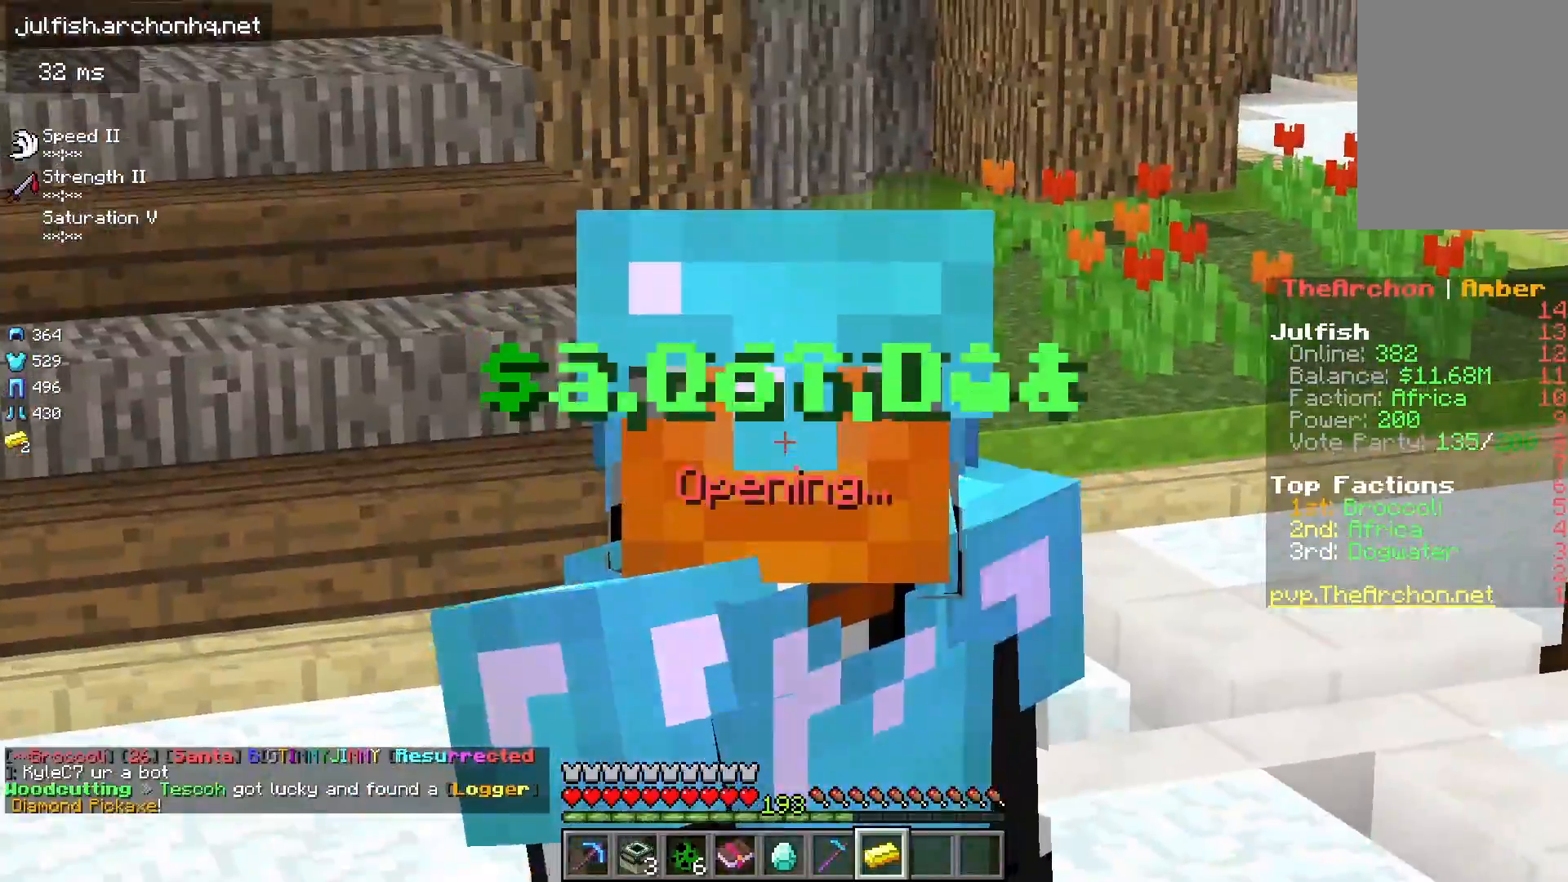
{"keys": [], "mouse": [], "events": []}
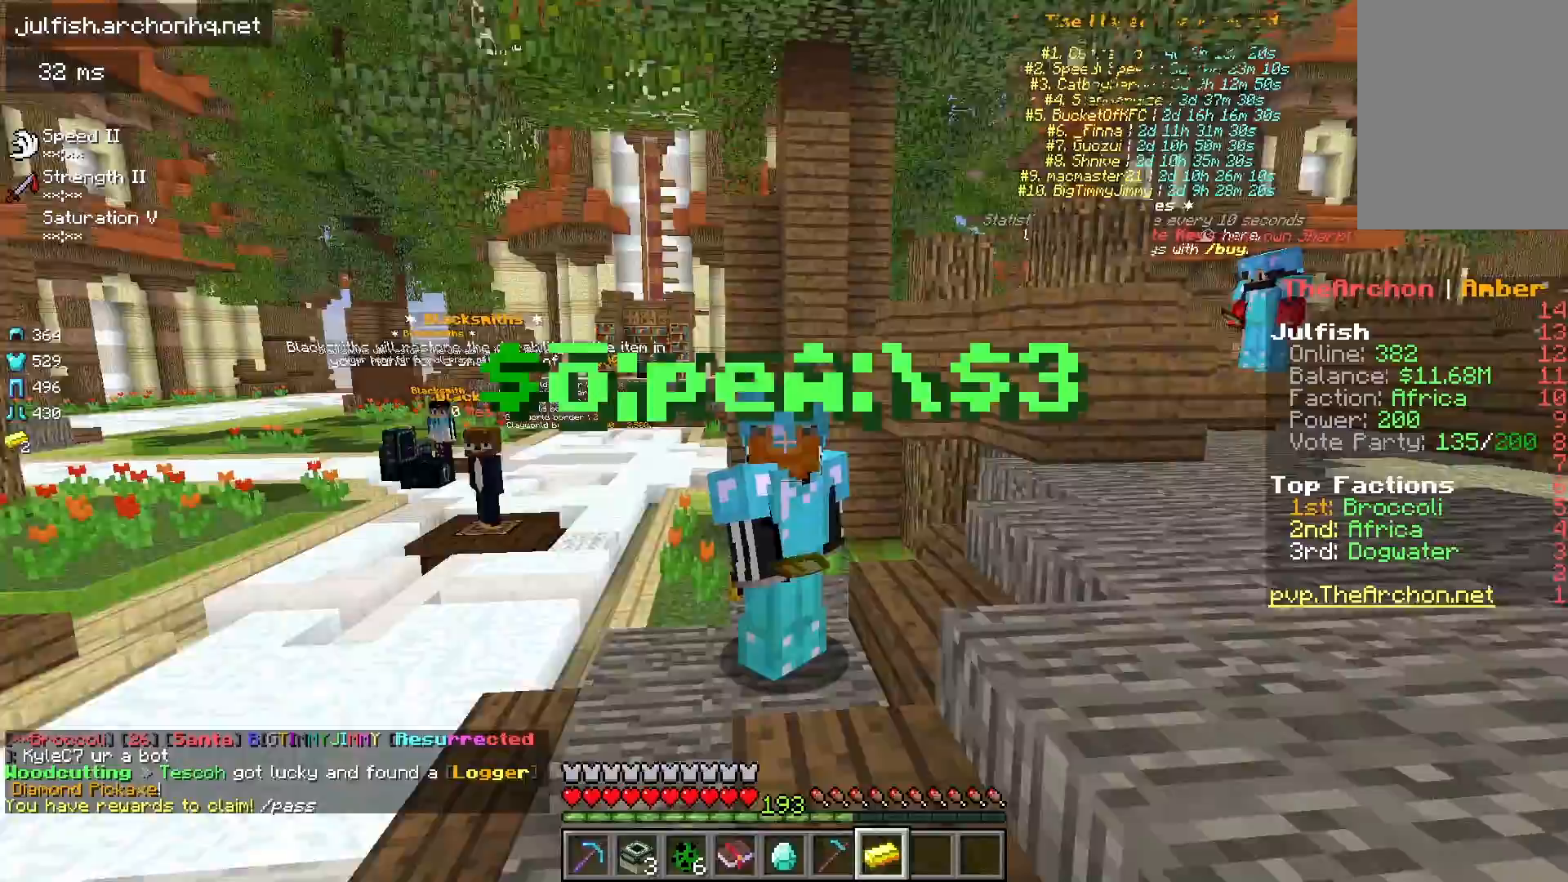
{"keys": ["w"], "mouse": [], "events": [[383, "w", "down"]]}
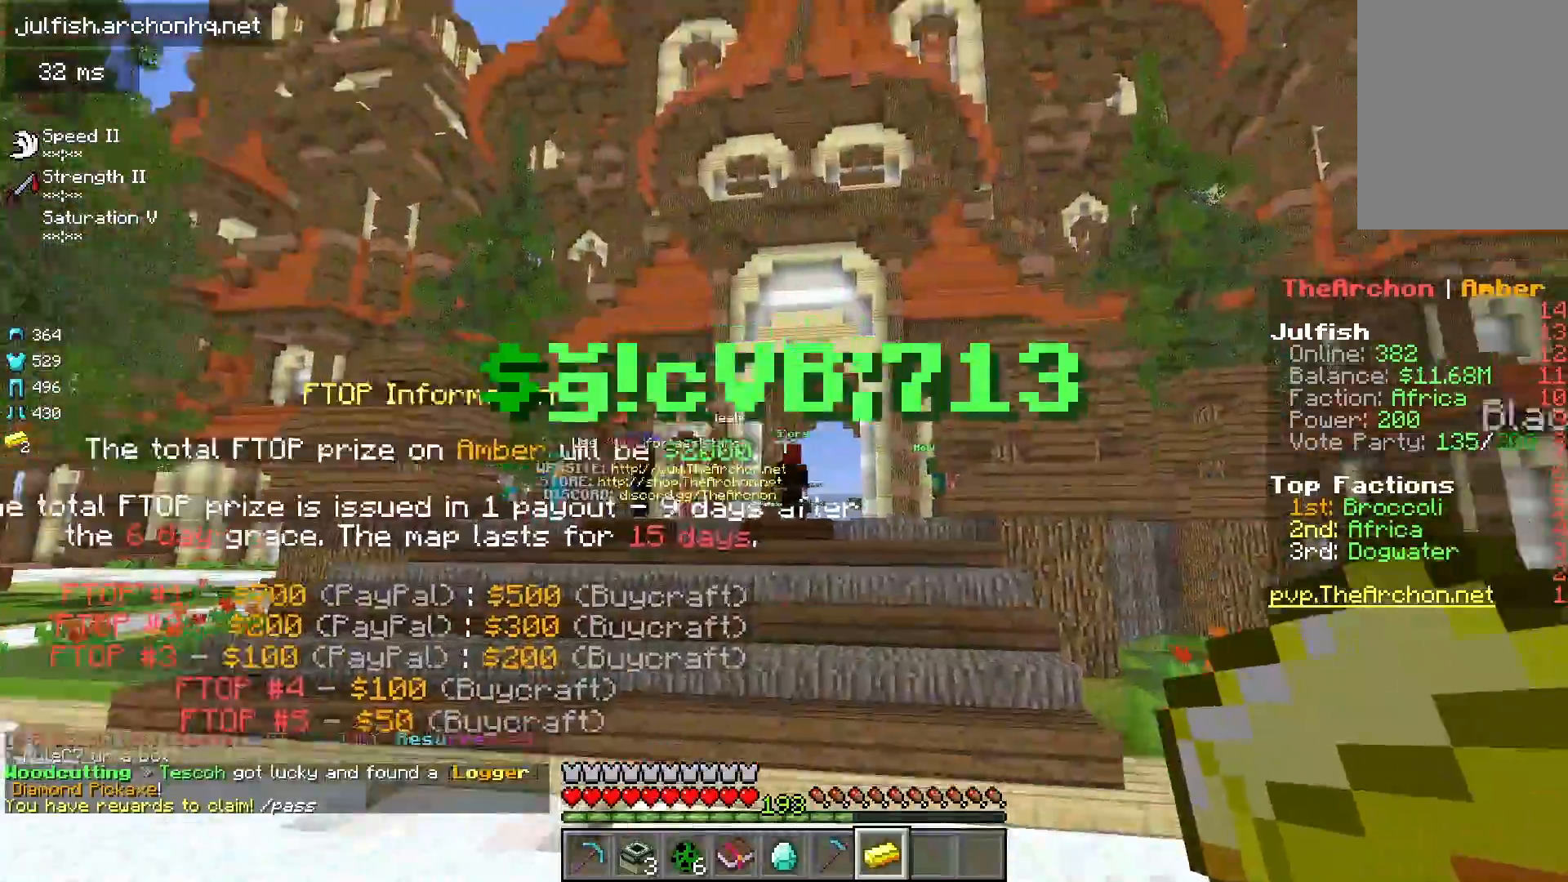
{"keys": ["space", "w"], "mouse": [], "events": [[133, "space", "down"]]}
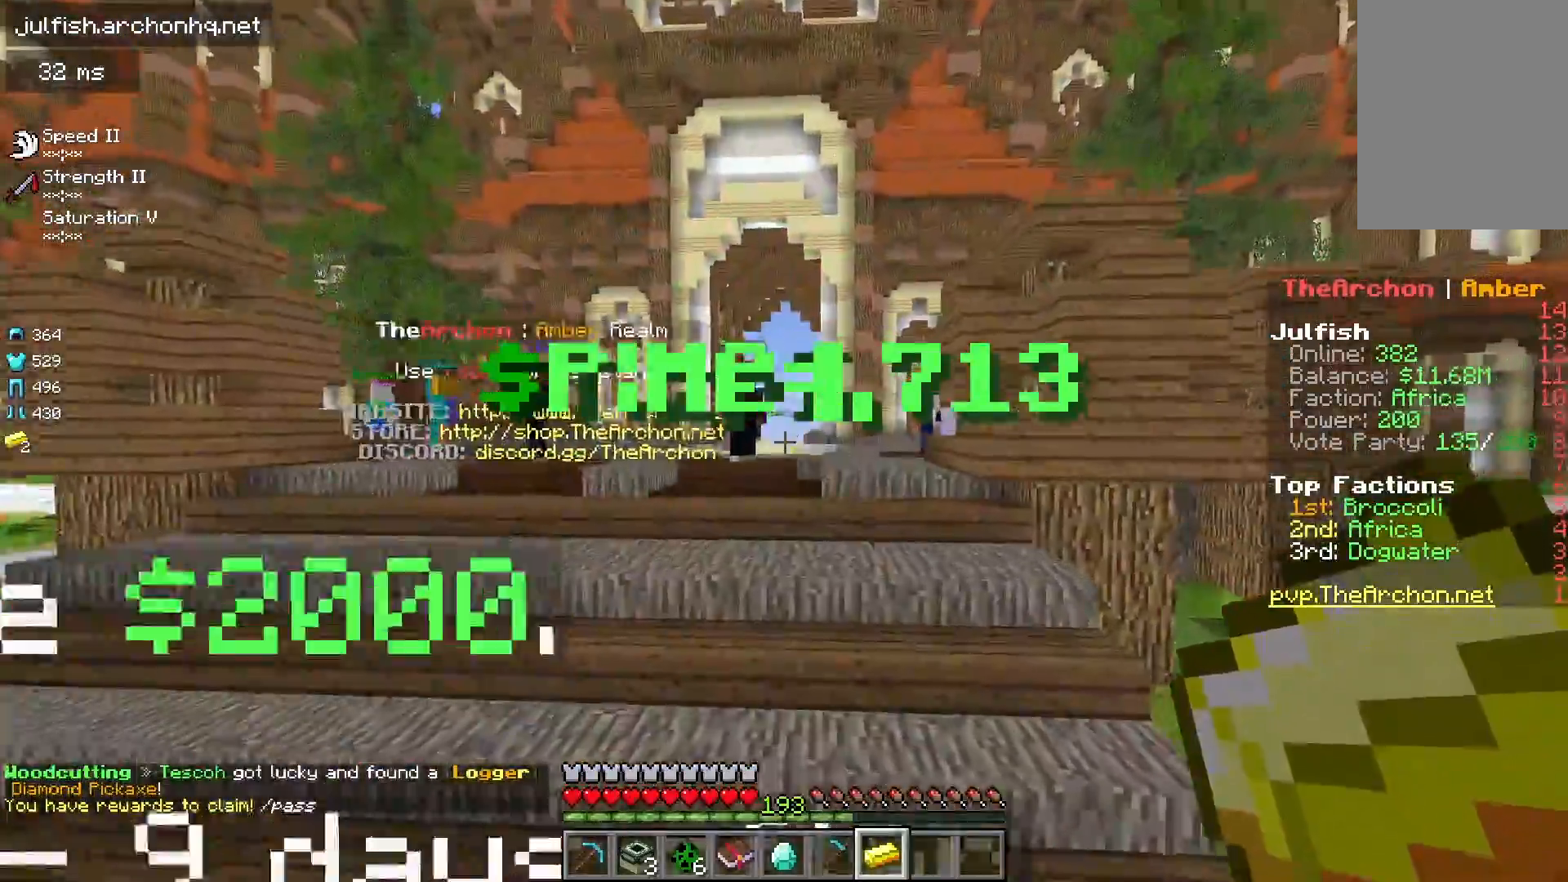
{"keys": ["space", "w"], "mouse": [], "events": []}
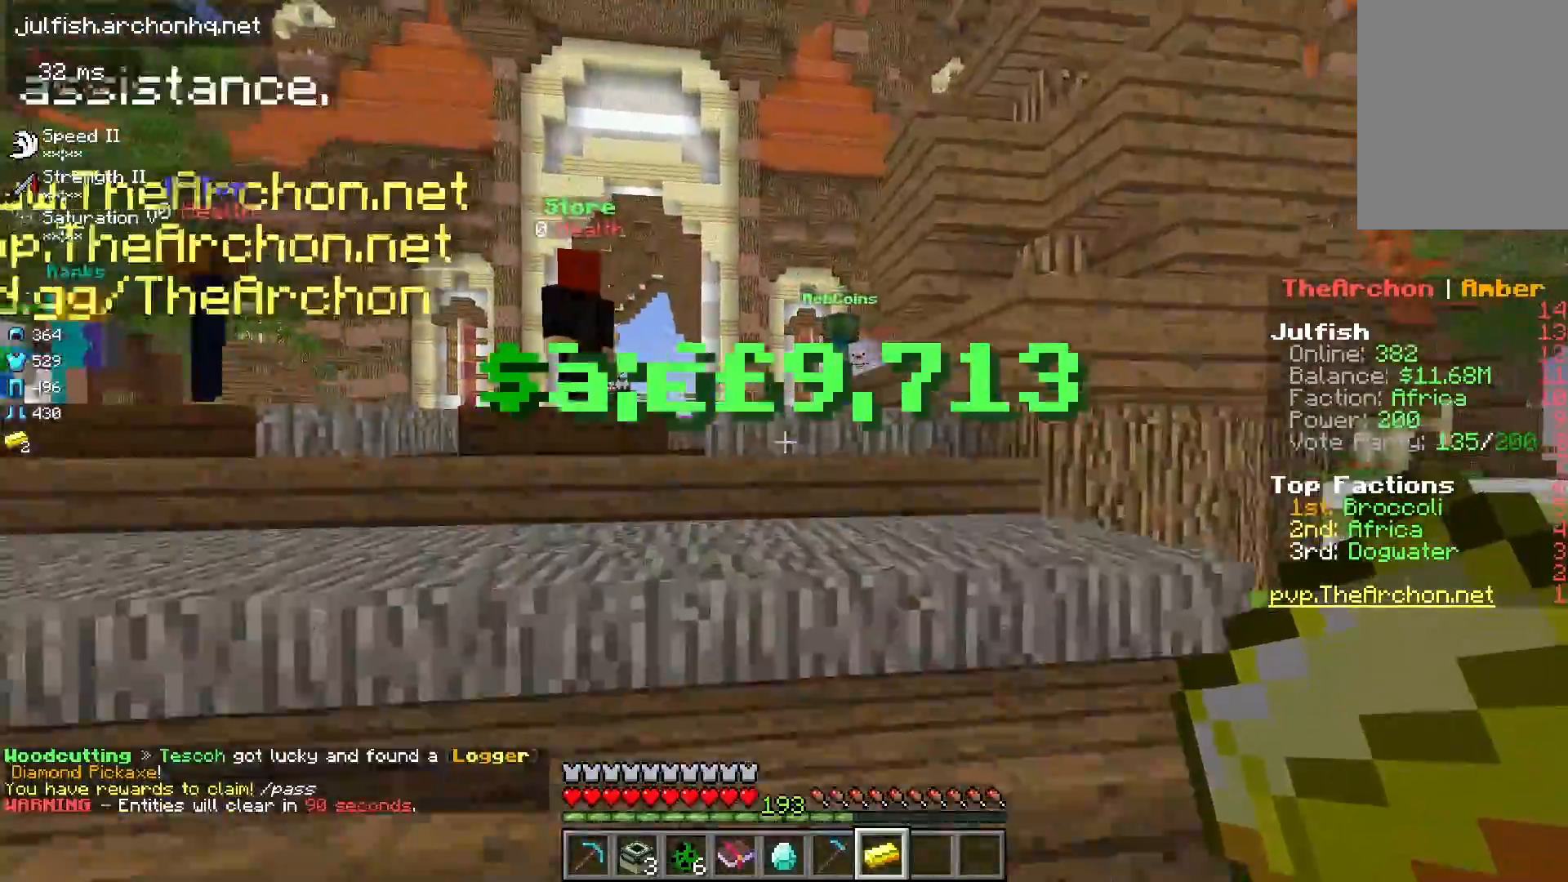
{"keys": ["space", "w"], "mouse": [], "events": []}
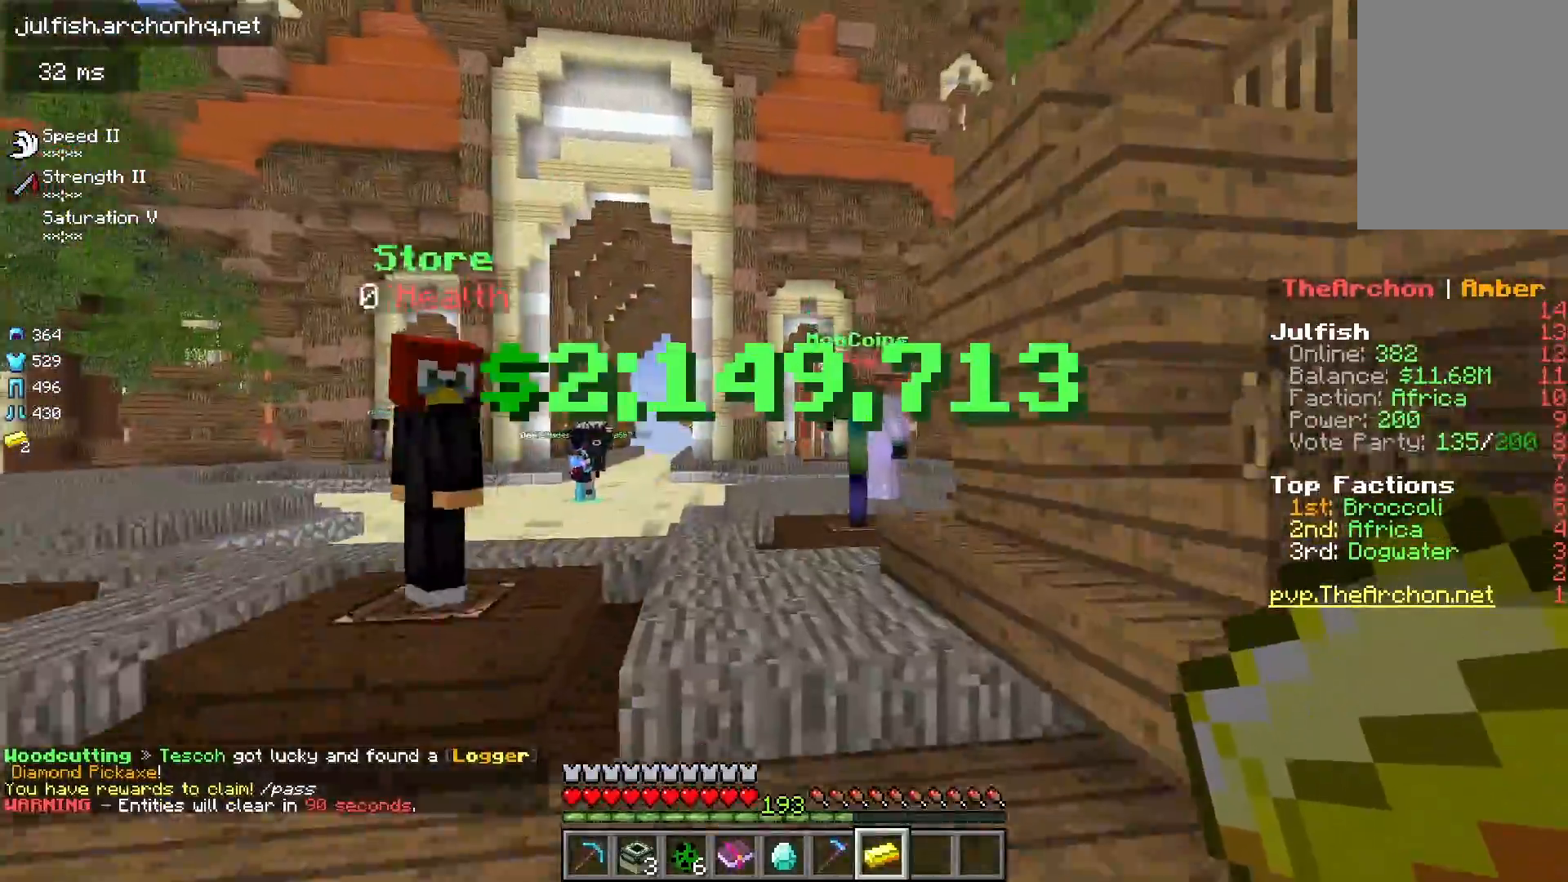
{"keys": ["space", "w"], "mouse": [], "events": []}
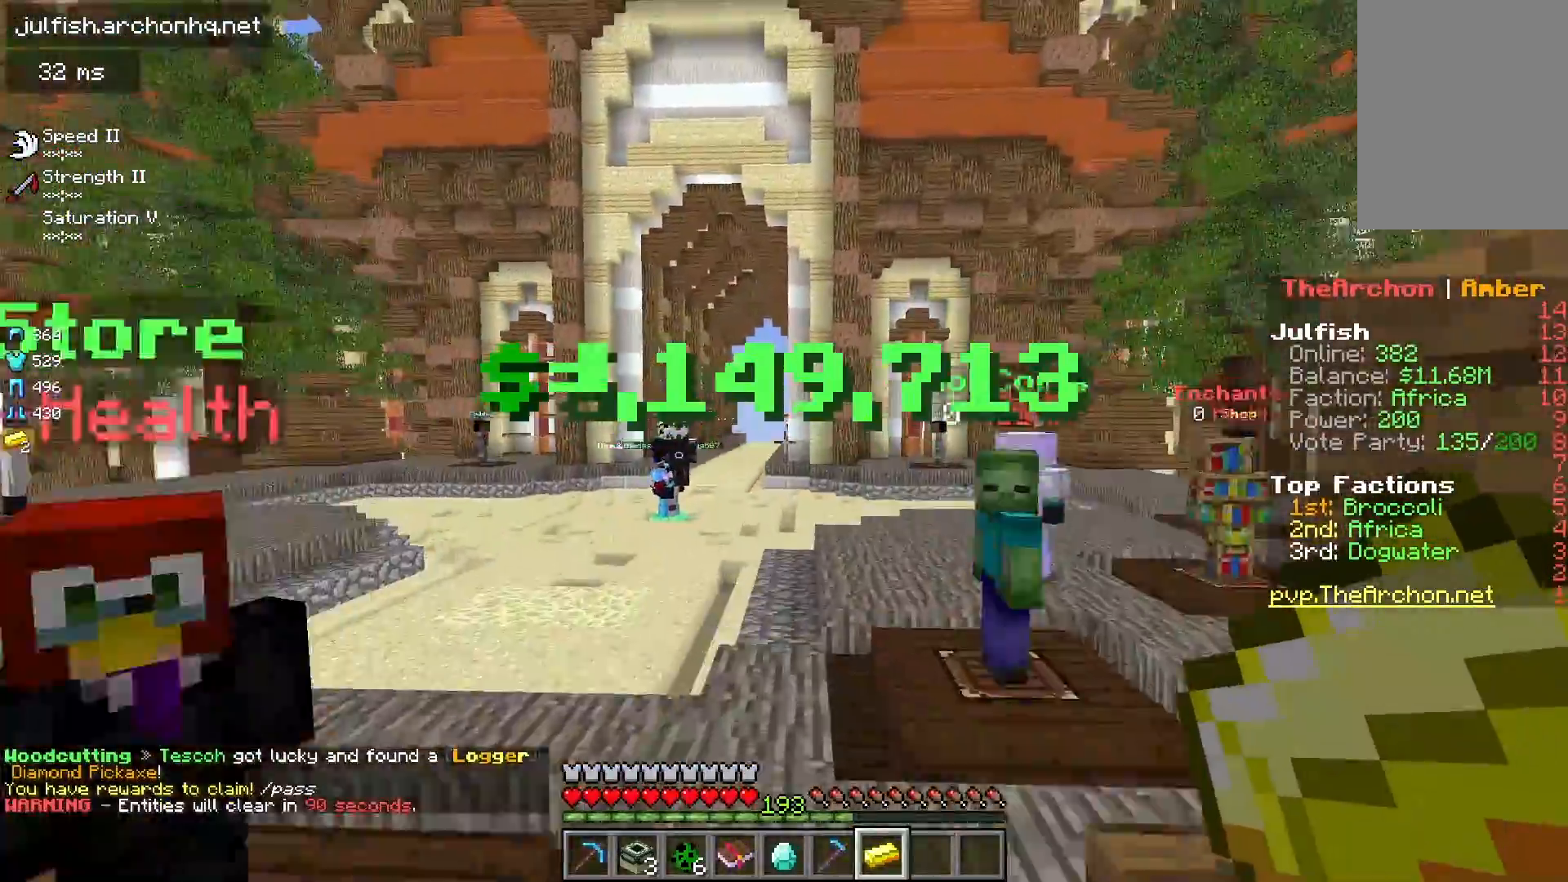
{"keys": ["space", "w"], "mouse": [], "events": []}
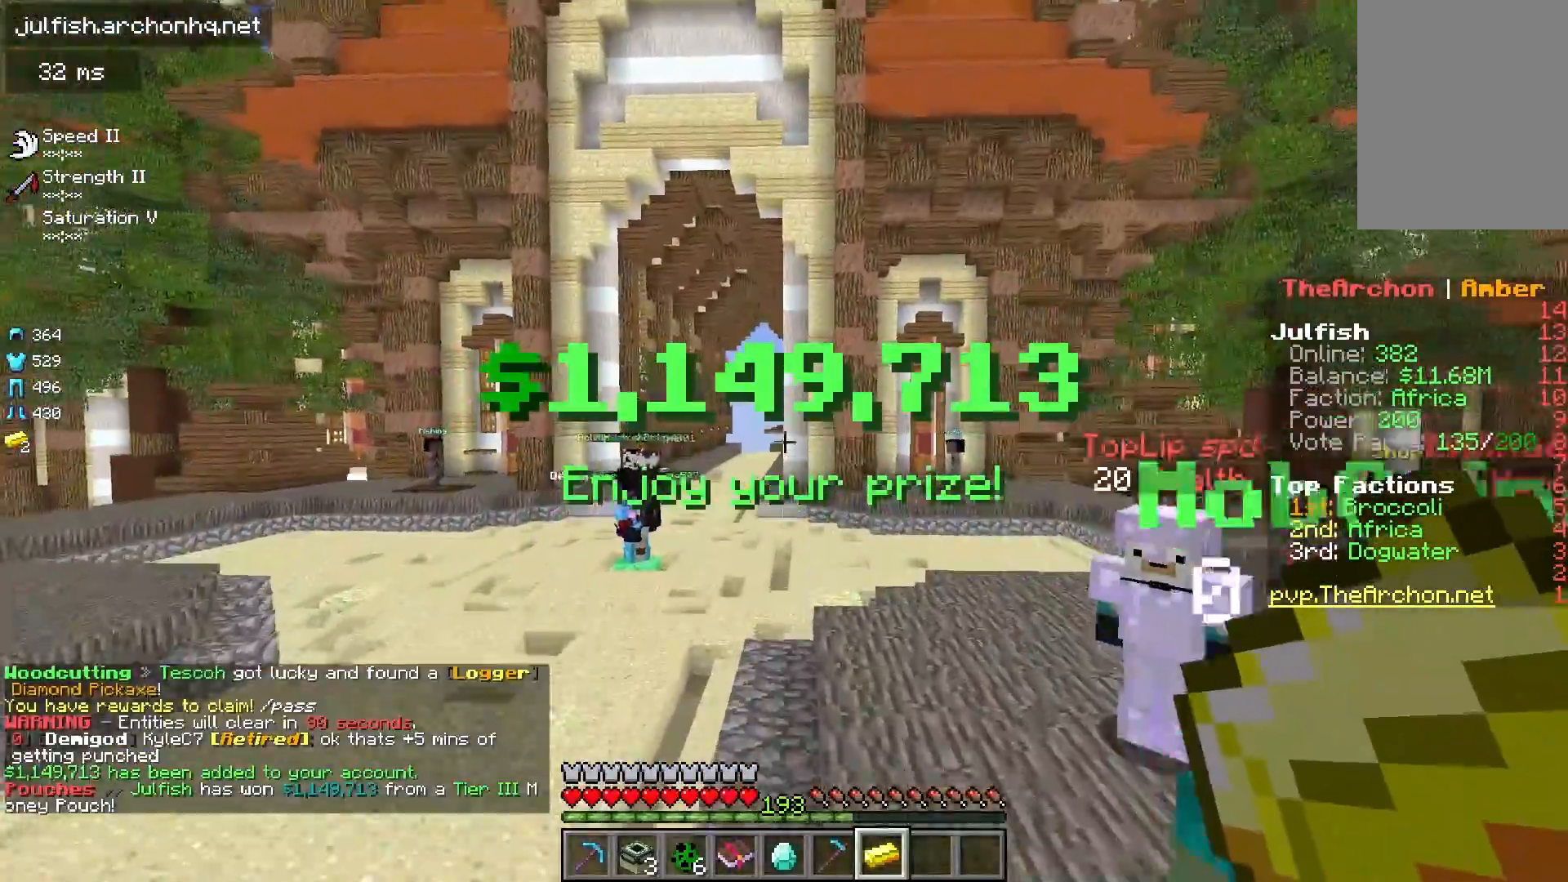
{"keys": ["space", "w"], "mouse": [], "events": []}
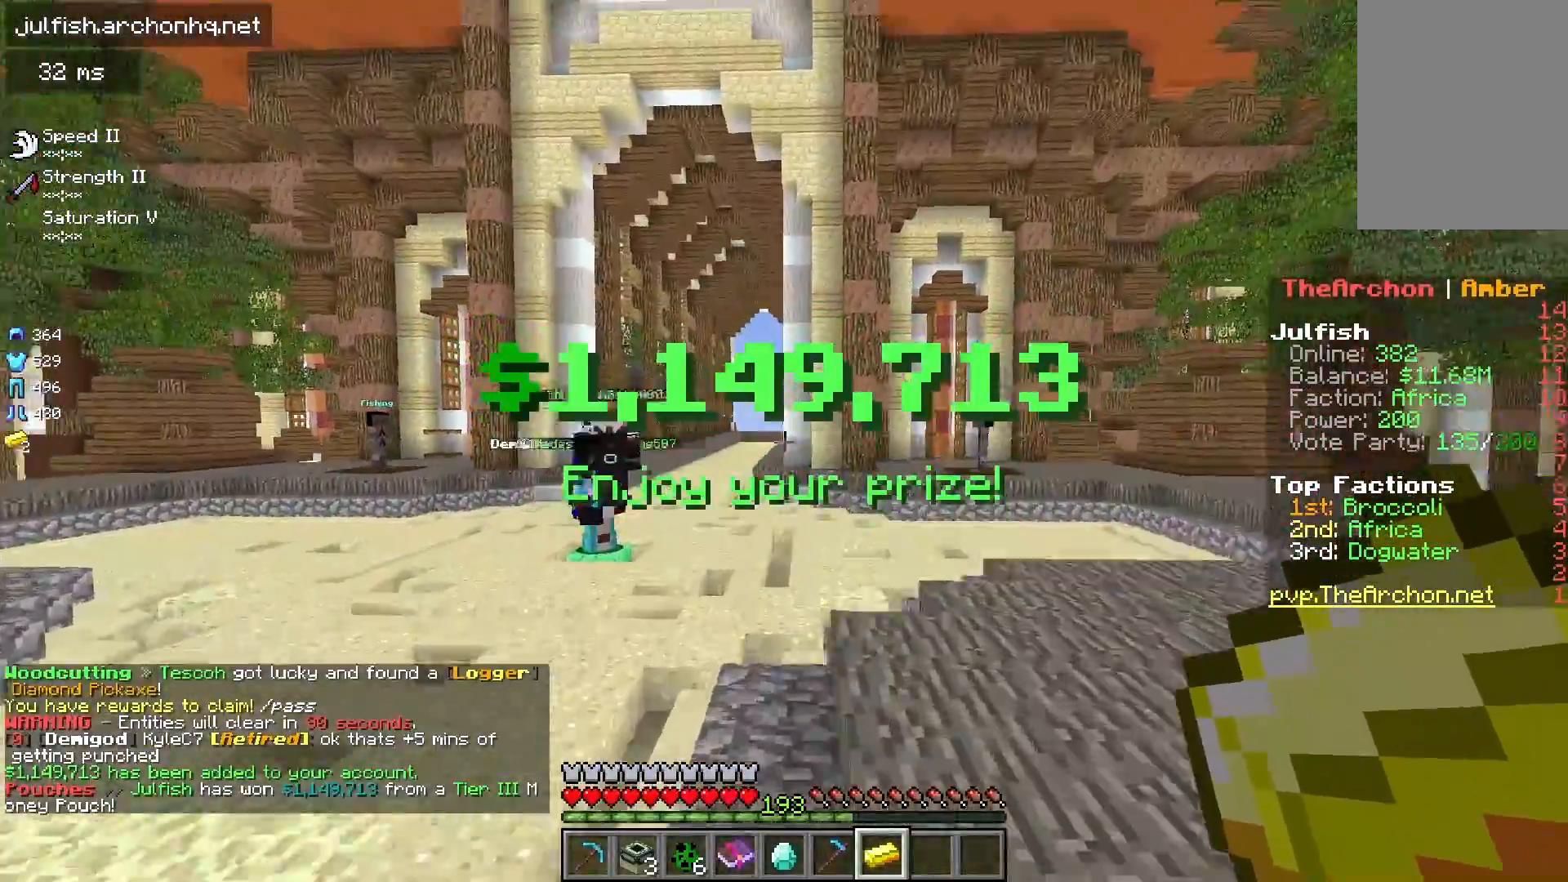
{"keys": ["space", "w"], "mouse": [], "events": []}
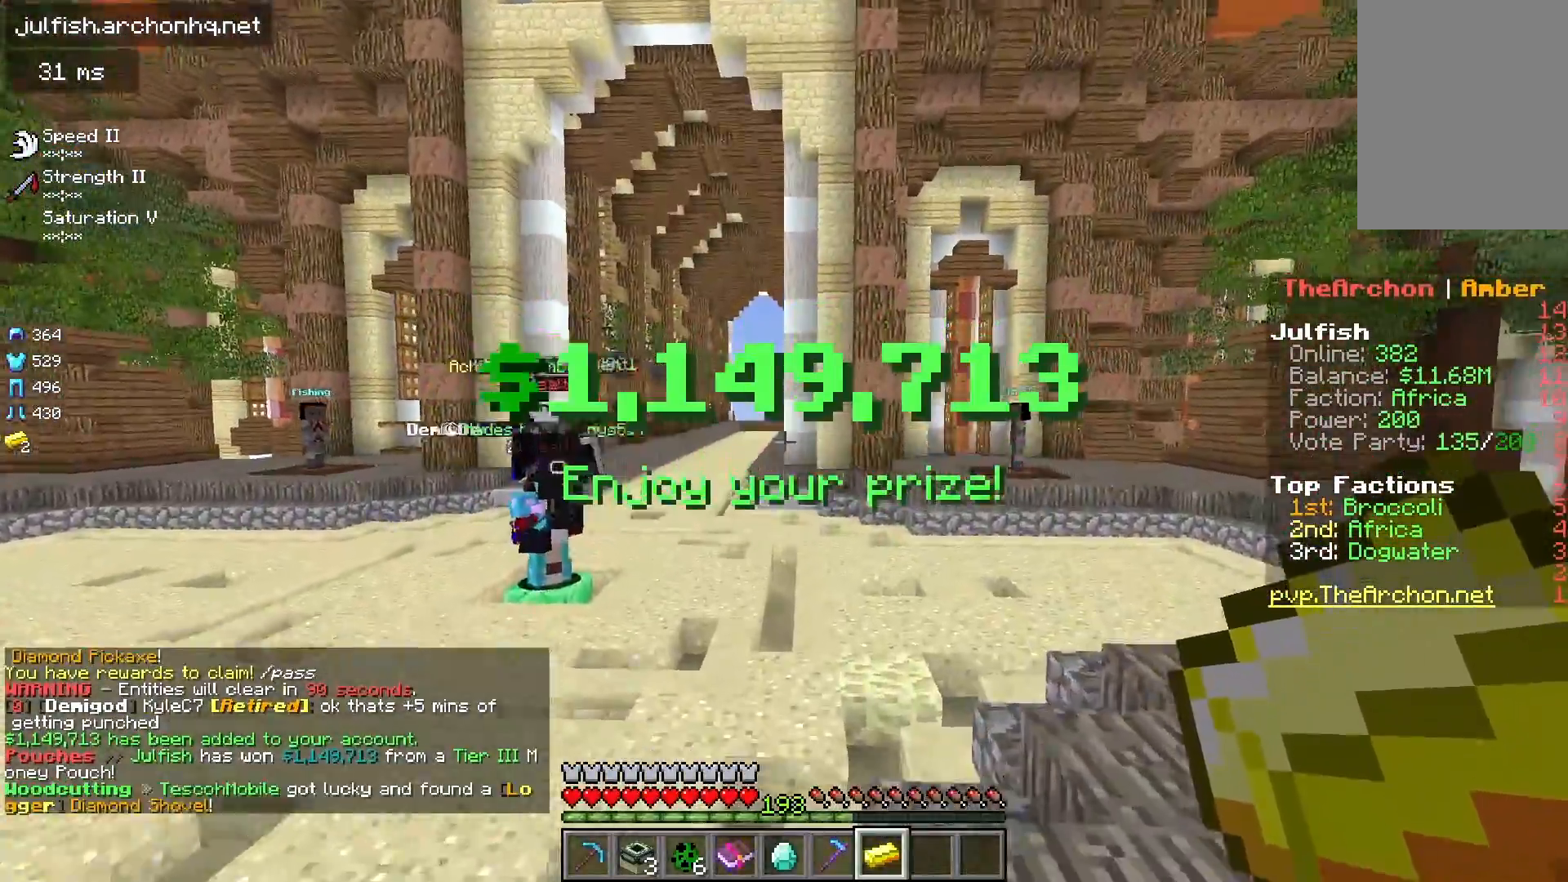
{"keys": ["space", "w"], "mouse": ["left", "right"], "events": [[450, "mouse_left", "down"], [450, "mouse_right", "down"]]}
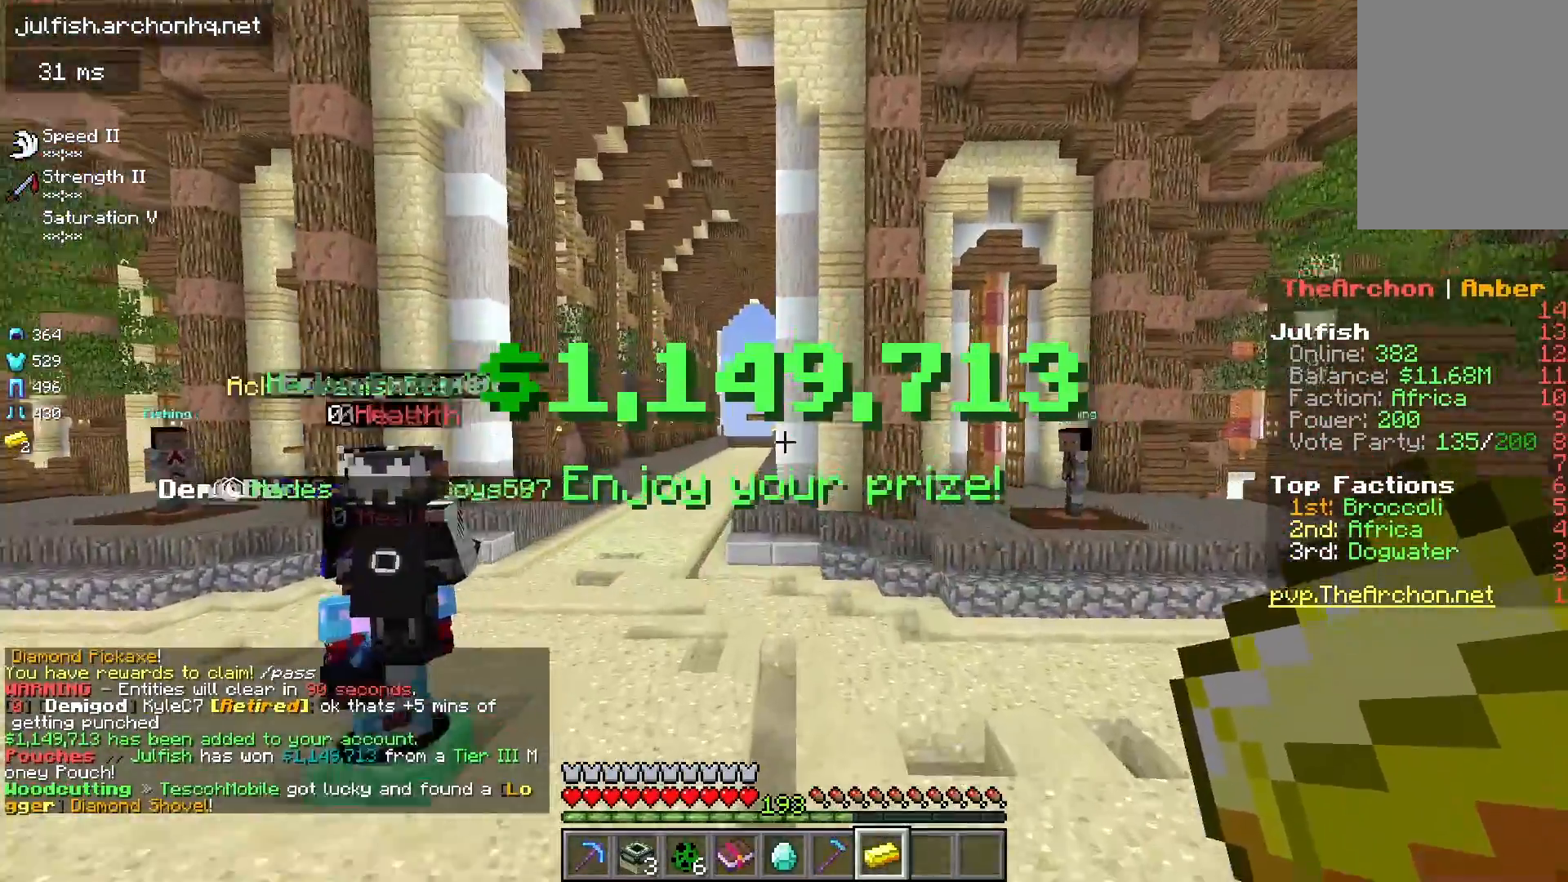
{"keys": [], "mouse": [], "events": [[83, "mouse_left", "up"], [117, "mouse_right", "up"], [417, "w", "up"], [450, "space", "up"]]}
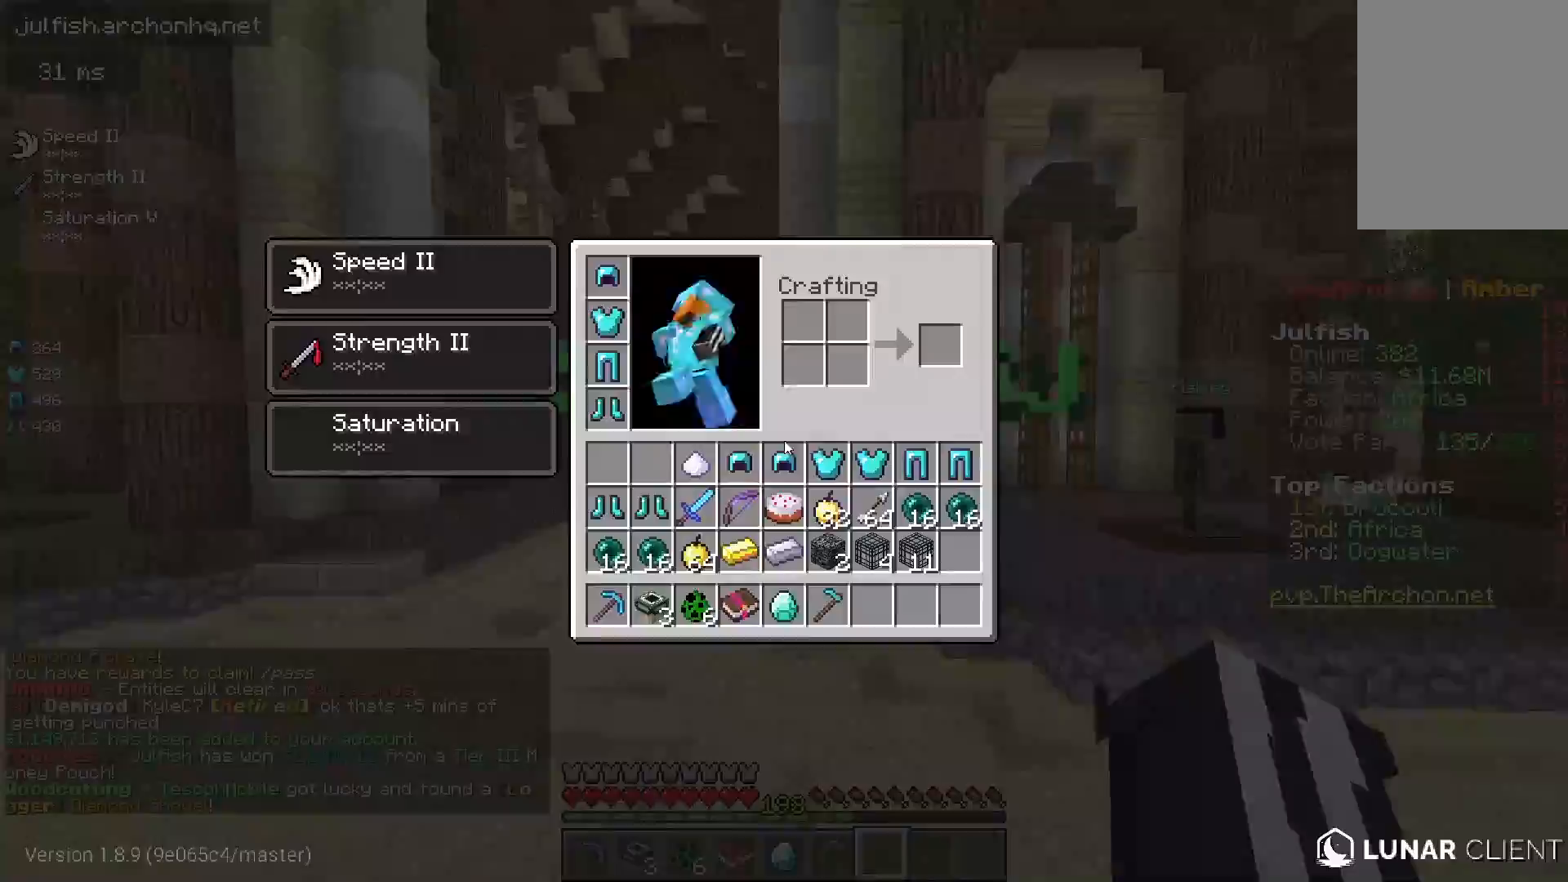
{"keys": [], "mouse": [], "events": []}
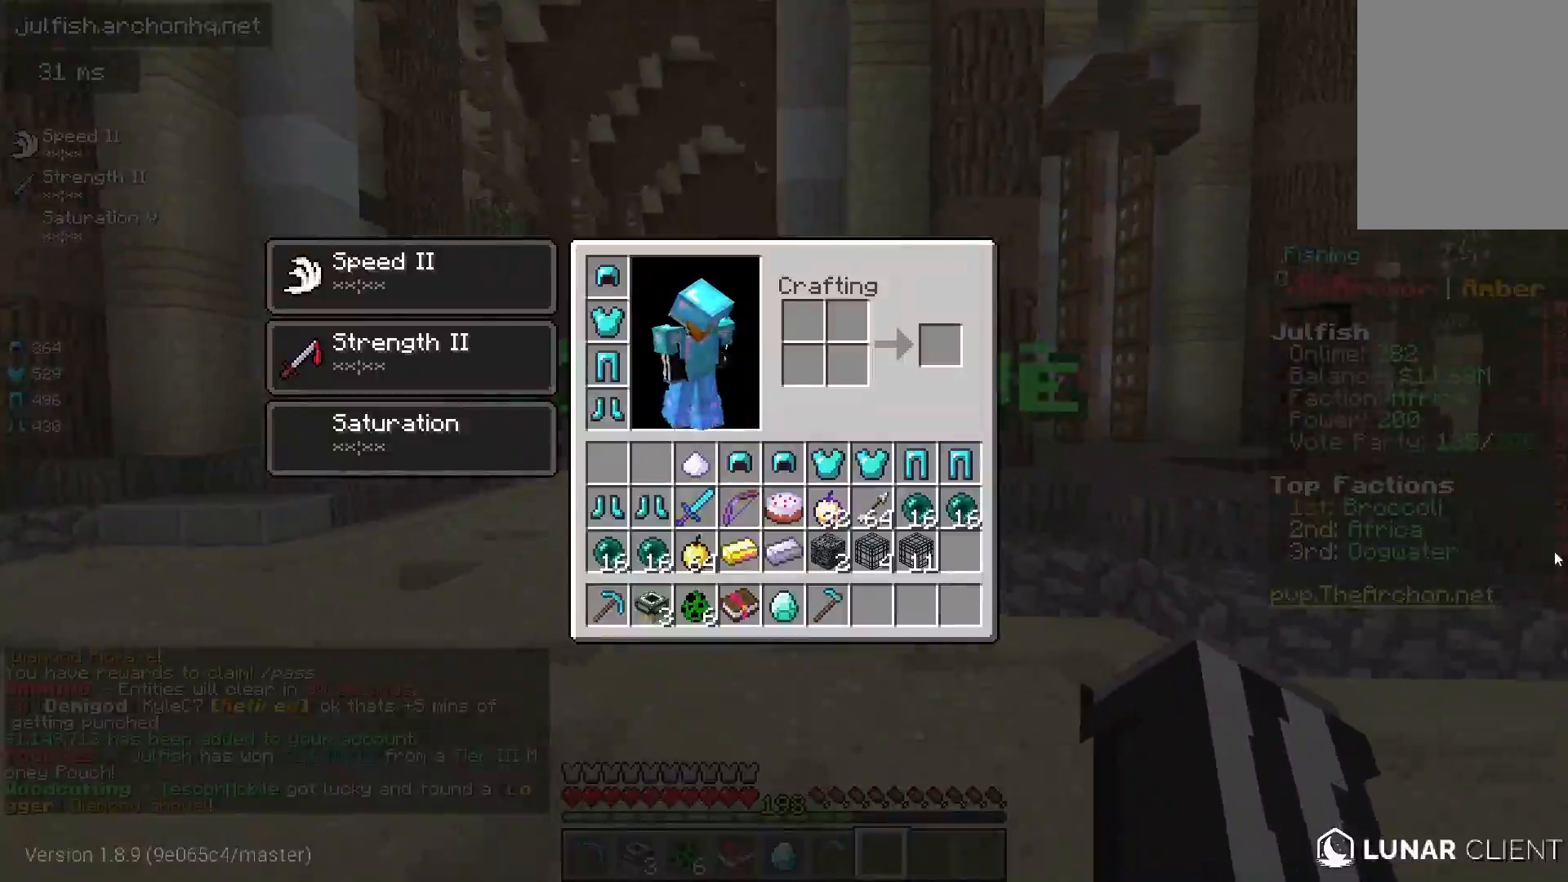
{"keys": [], "mouse": [], "events": []}
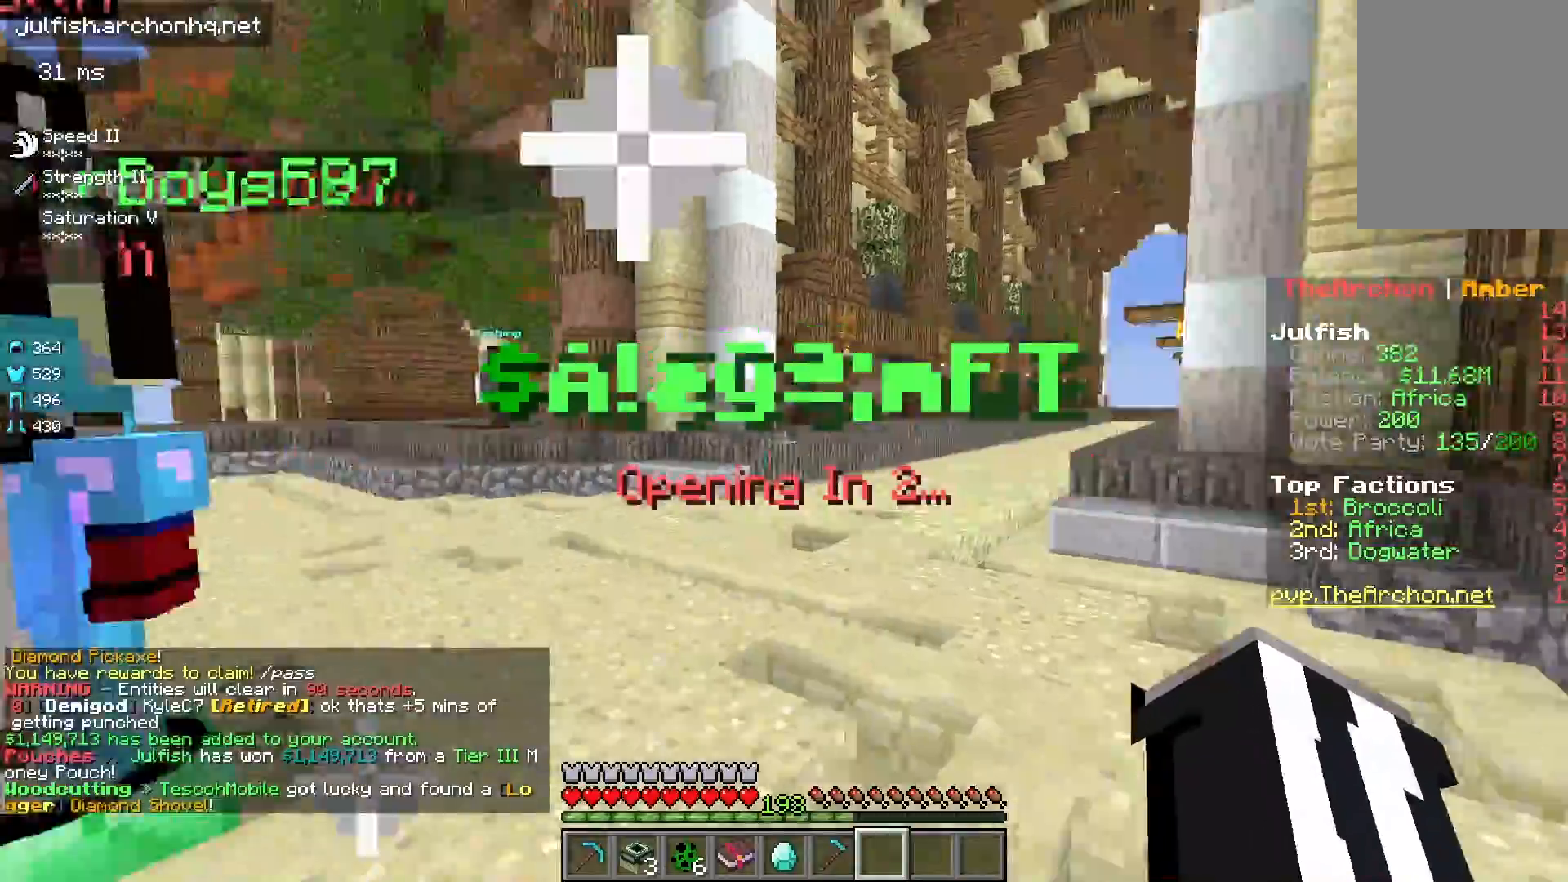
{"keys": ["a", "w"], "mouse": [], "events": [[83, "w", "down"], [183, "a", "down"]]}
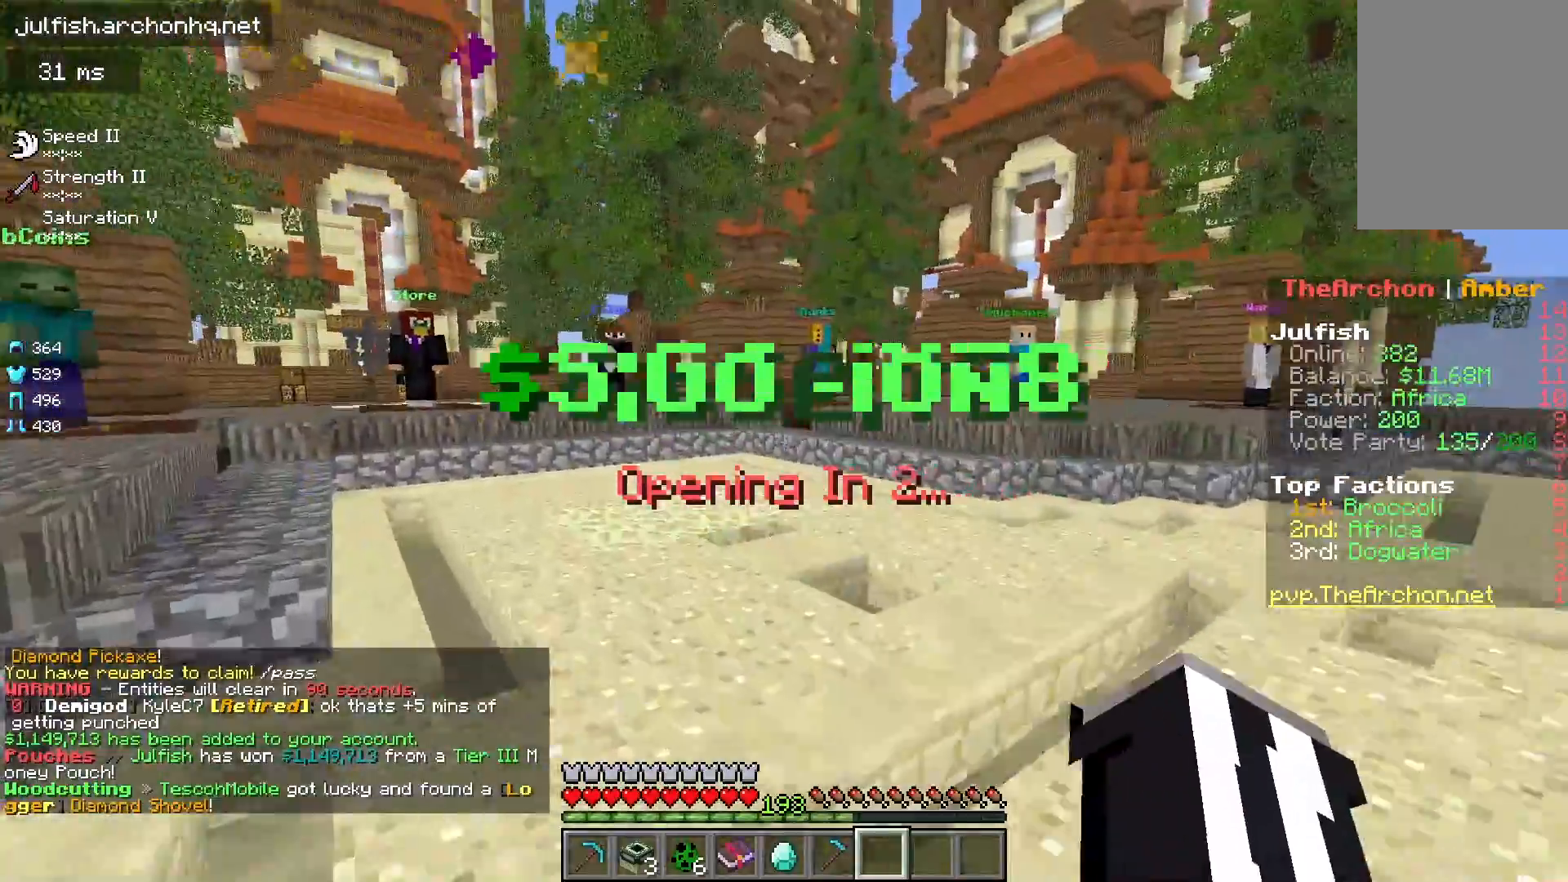
{"keys": ["space", "w"], "mouse": ["left"], "events": [[17, "a", "up"], [17, "space", "down"], [250, "mouse_left", "down"]]}
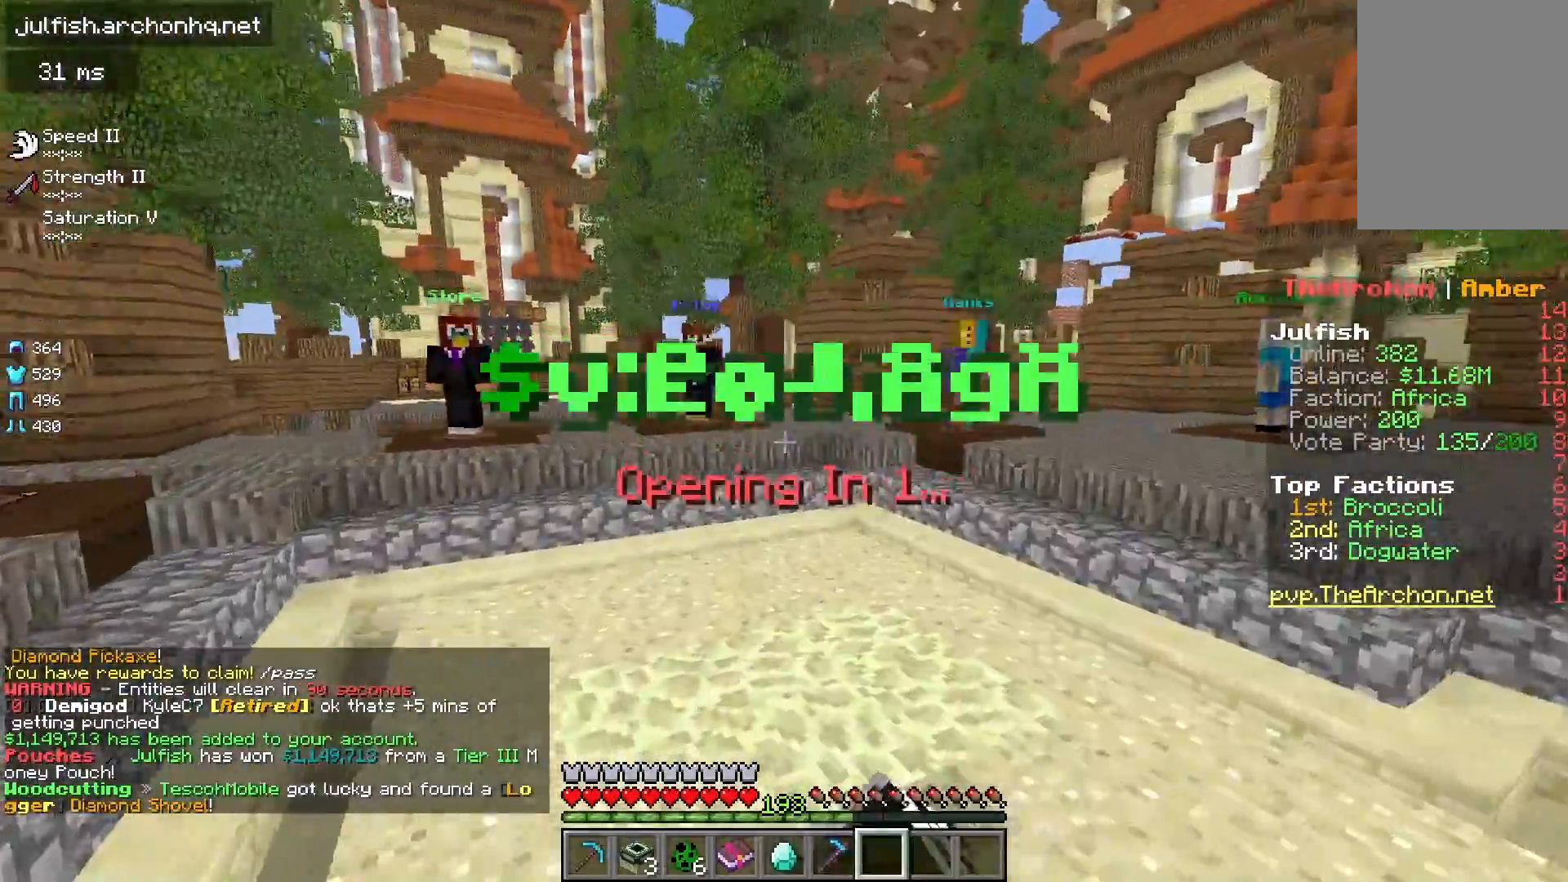
{"keys": ["space", "w"], "mouse": ["left"], "events": [[17, "mouse_left", "up"], [33, "mouse_left", "down"]]}
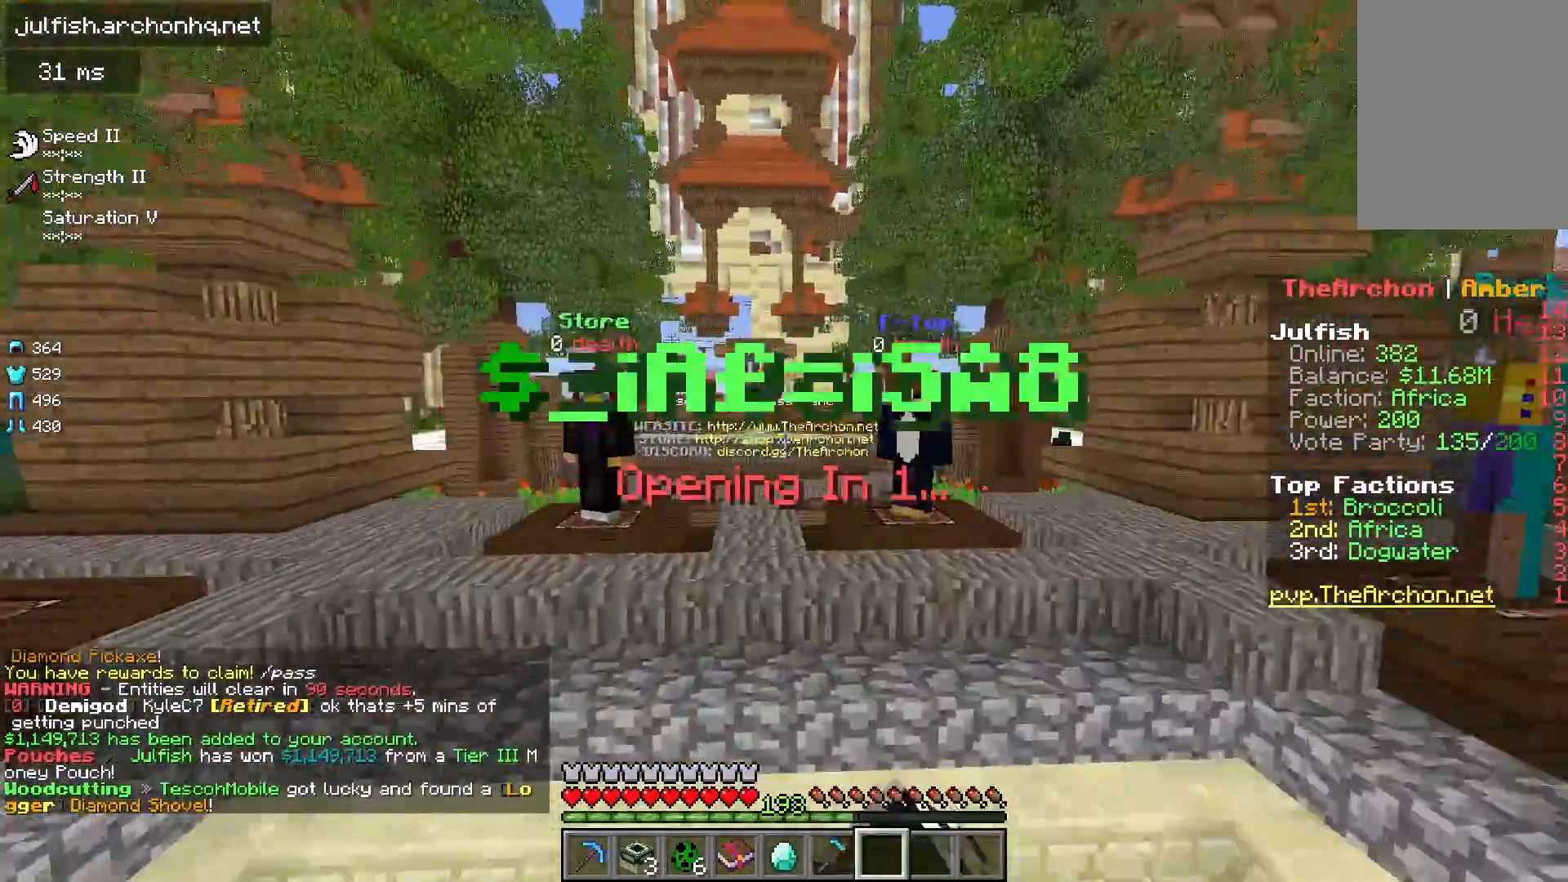
{"keys": ["space", "w"], "mouse": [], "events": [[133, "a", "down"], [150, "mouse_left", "up"], [267, "a", "up"], [283, "w", "up"], [383, "w", "down"]]}
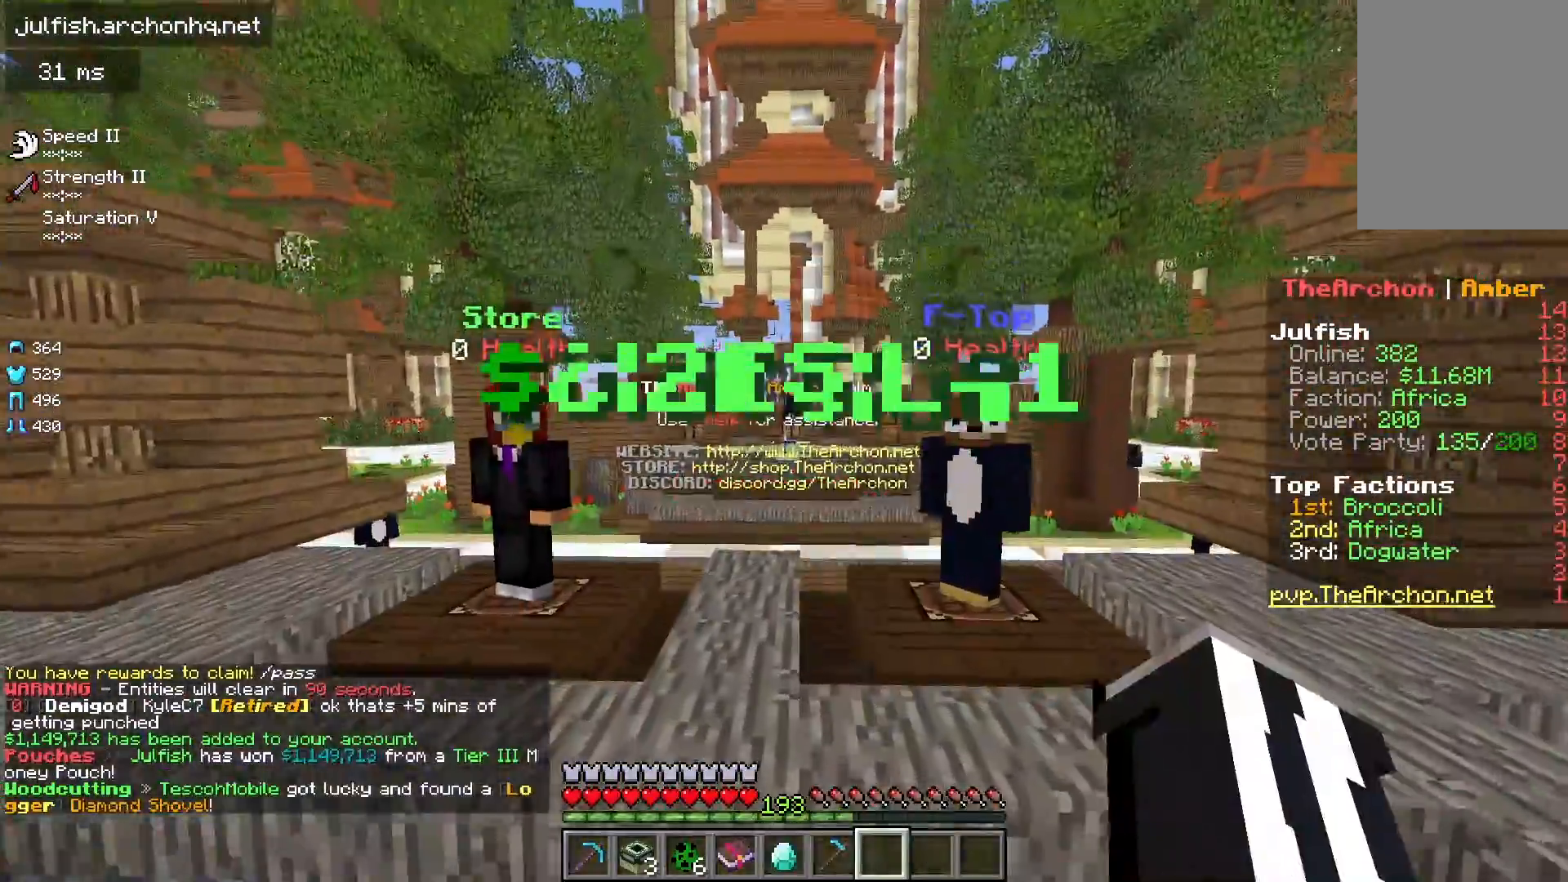
{"keys": ["space", "w"], "mouse": [], "events": []}
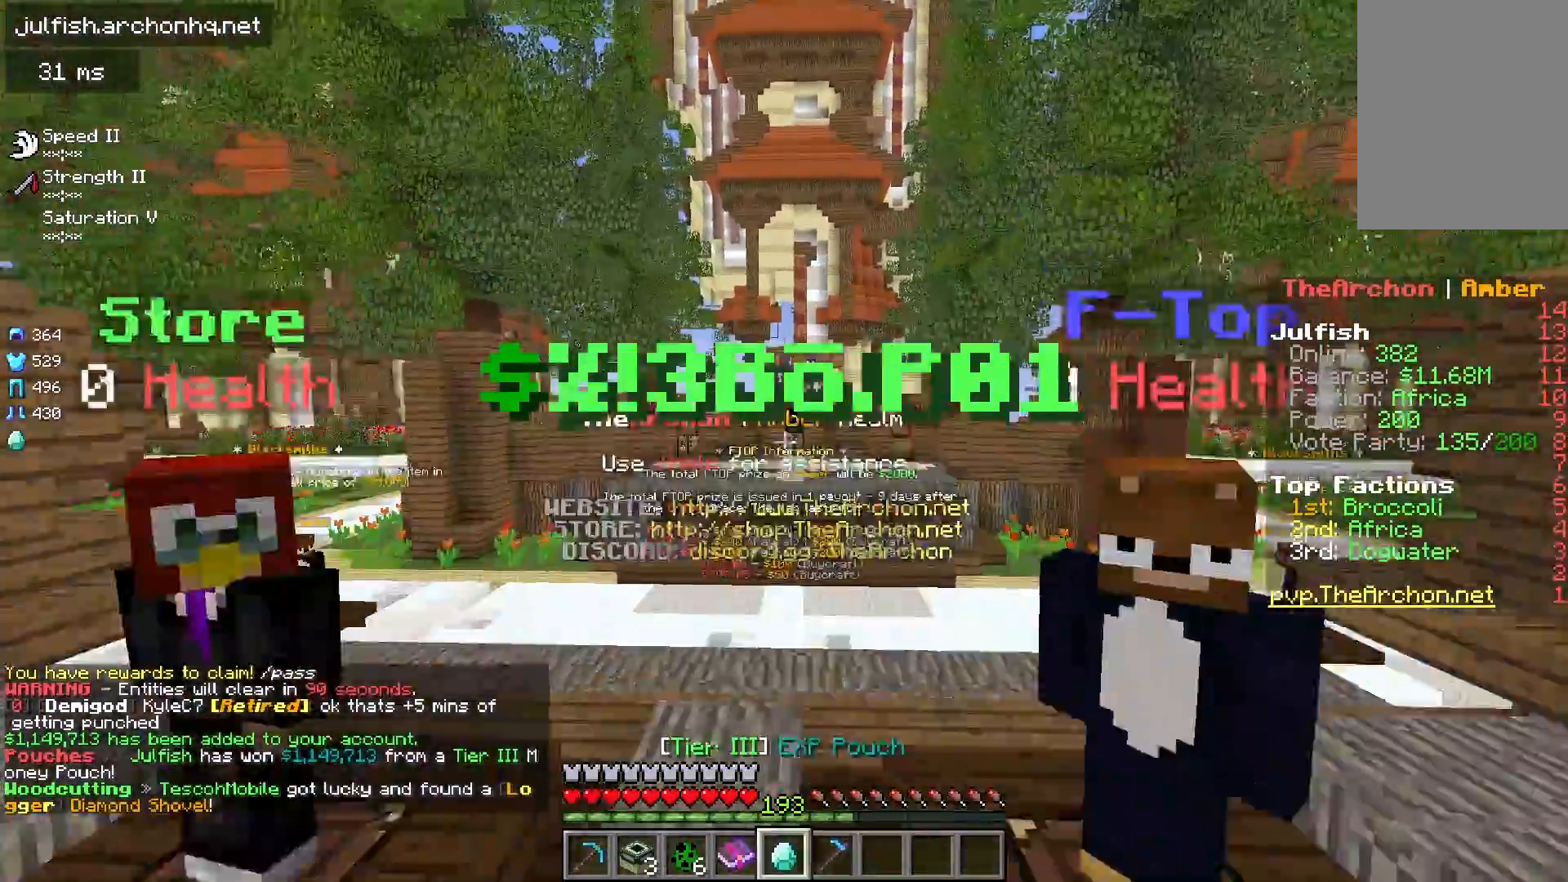
{"keys": ["space", "w"], "mouse": ["right"], "events": [[433, "mouse_right", "down"]]}
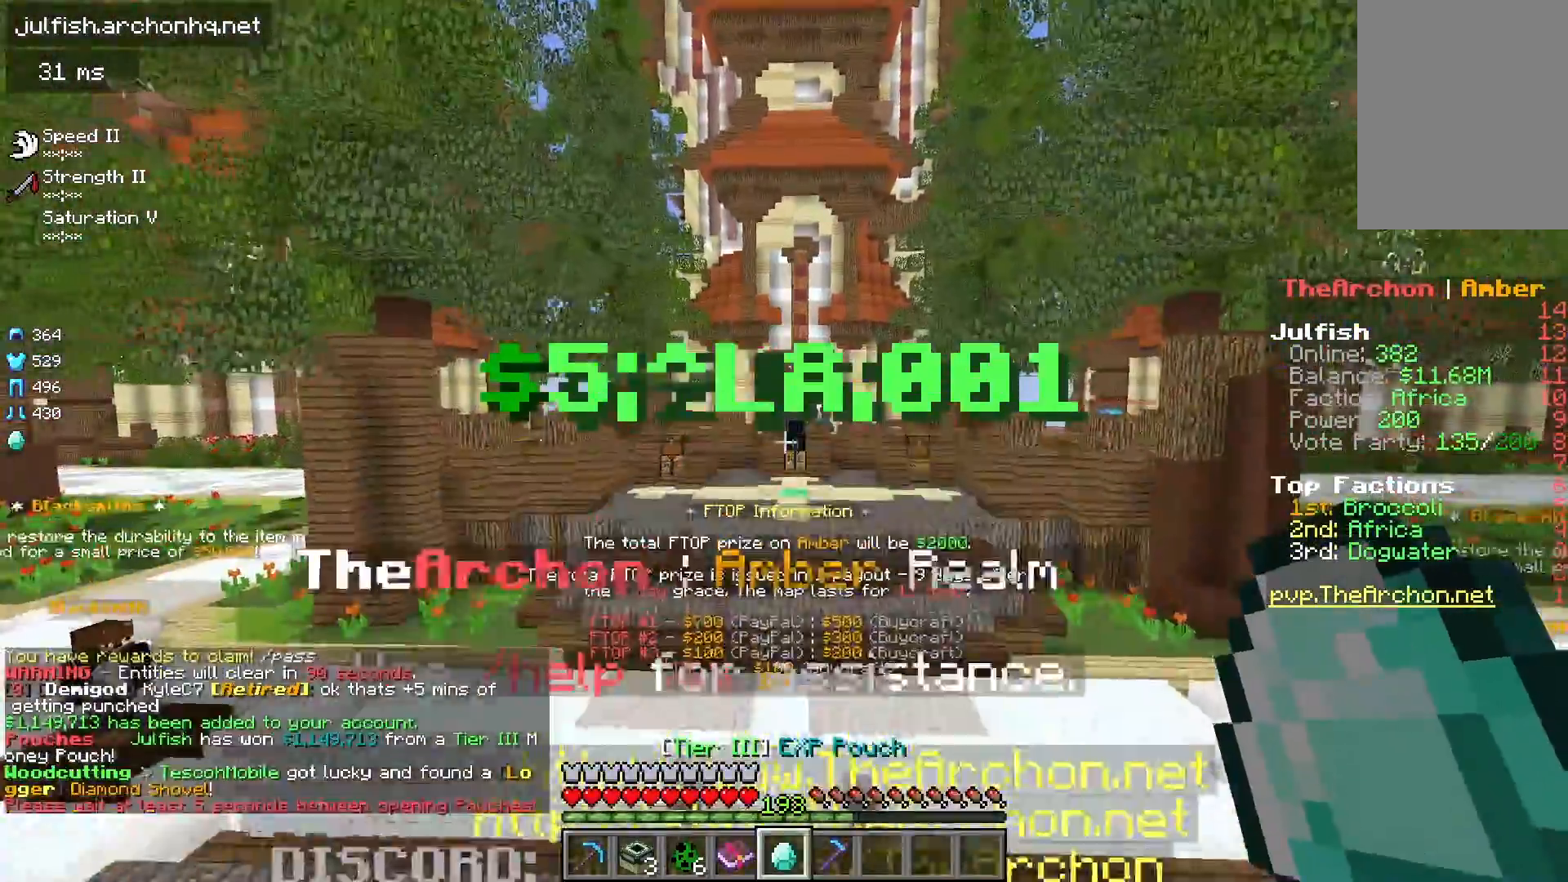
{"keys": ["space", "w"], "mouse": [], "events": [[67, "mouse_right", "up"]]}
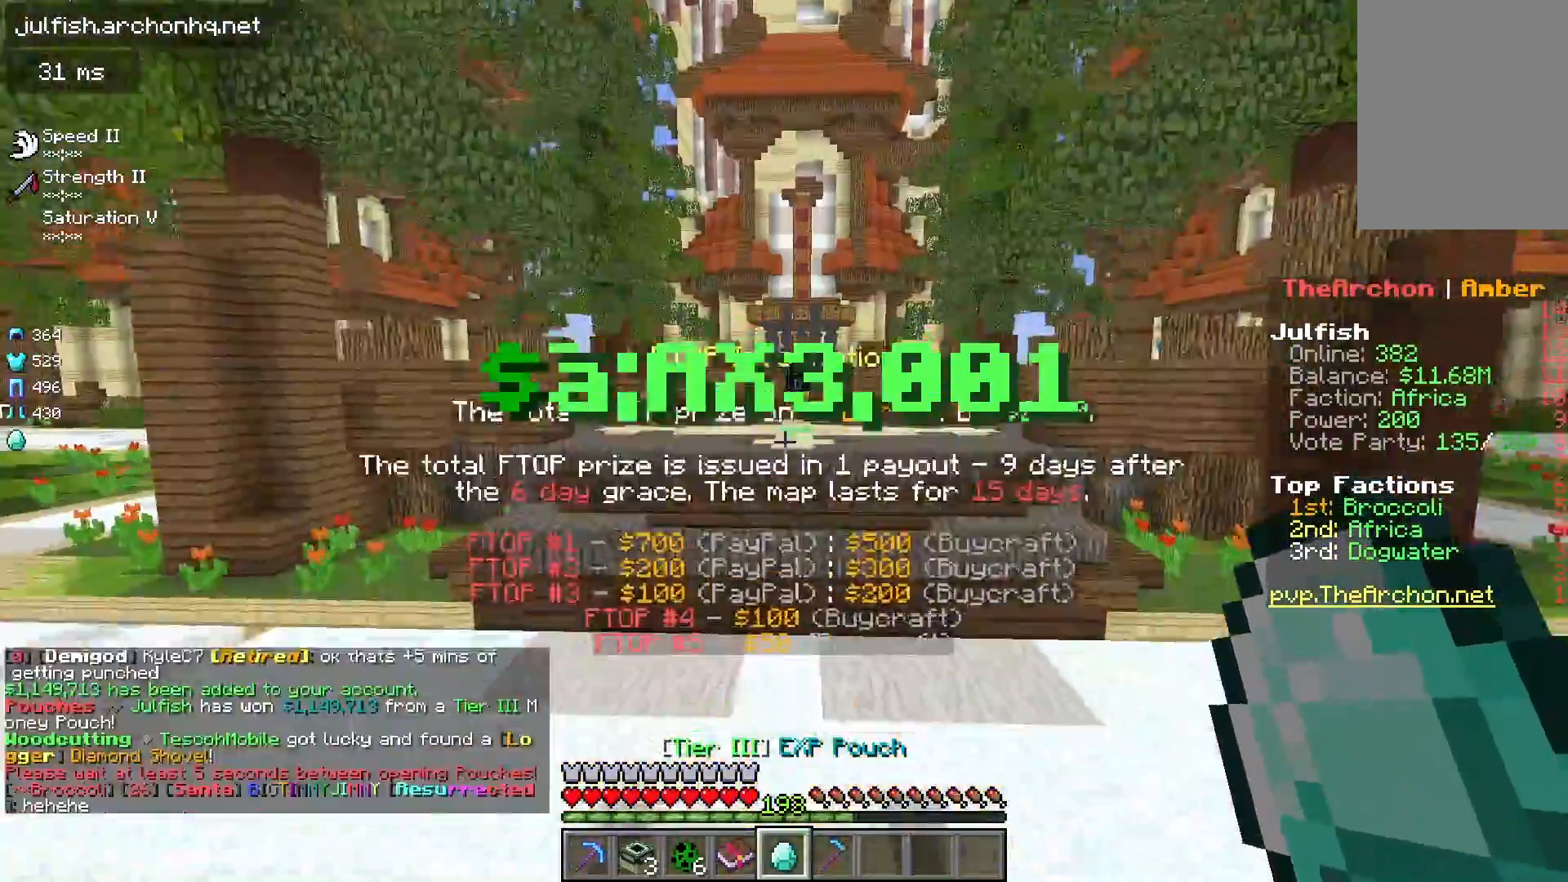
{"keys": ["space", "w"], "mouse": [], "events": []}